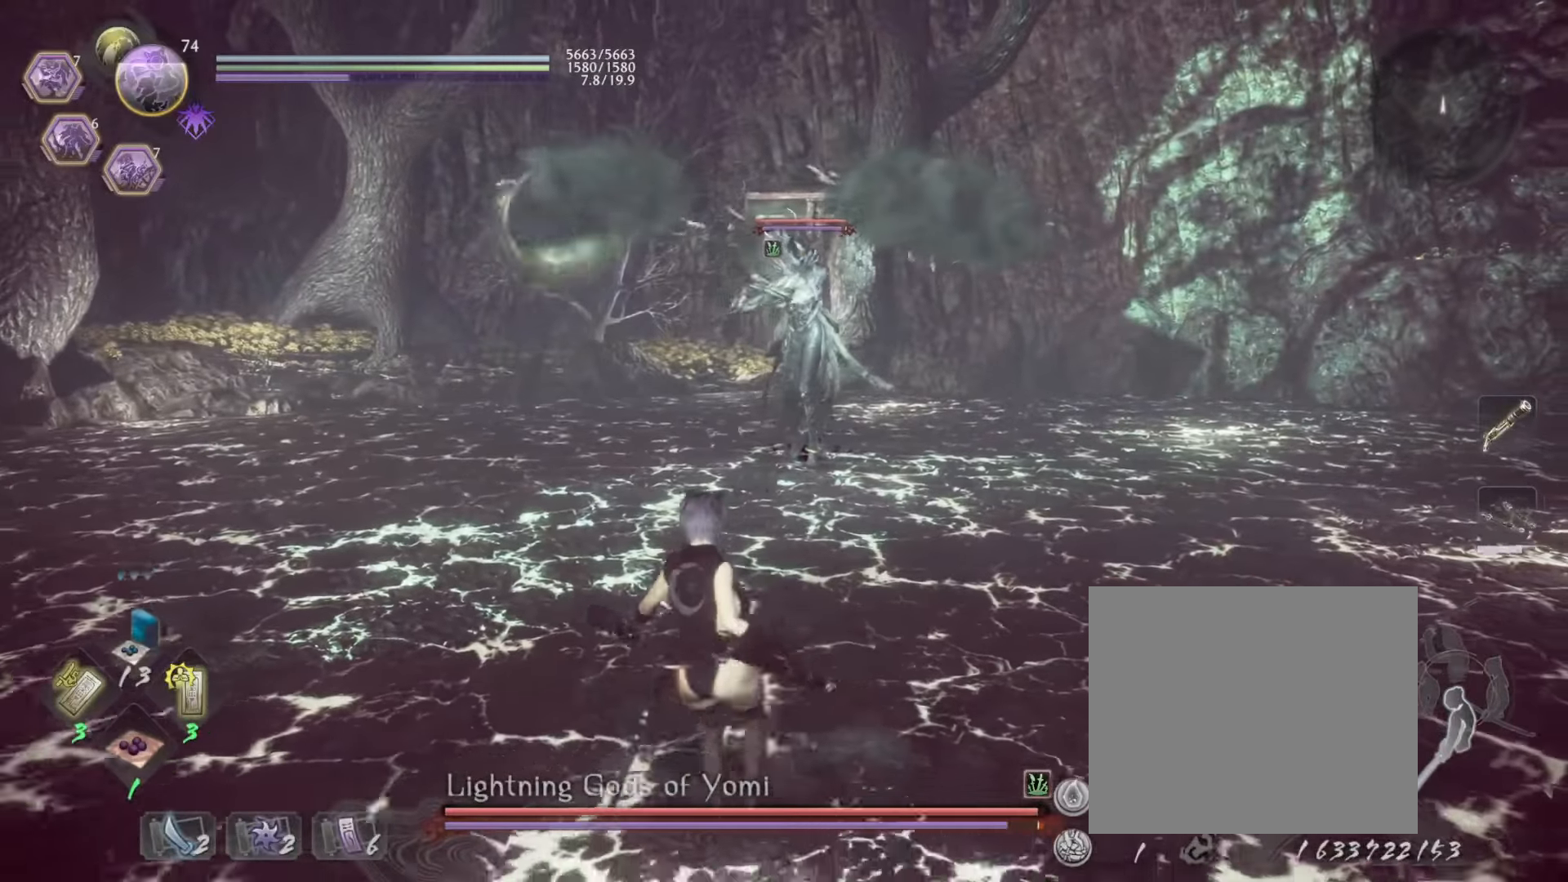
Gameplay with a controller (PlayStation layout); each line is a JSON object with the inputs held at the frame after it. "events" lists button and stick changes between this image and that frame as [ms after this image, input, new state], when the widget could be followed in between. Not read: right_stick.
{"buttons": [], "left_stick": "up", "events": [[50, "left_stick", "down"], [183, "left_stick", "down-right"], [217, "CROSS", "down"], [217, "R1", "down"], [350, "CROSS", "up"], [350, "left_stick", "up-right"], [383, "R1", "up"], [467, "left_stick", "up"]]}
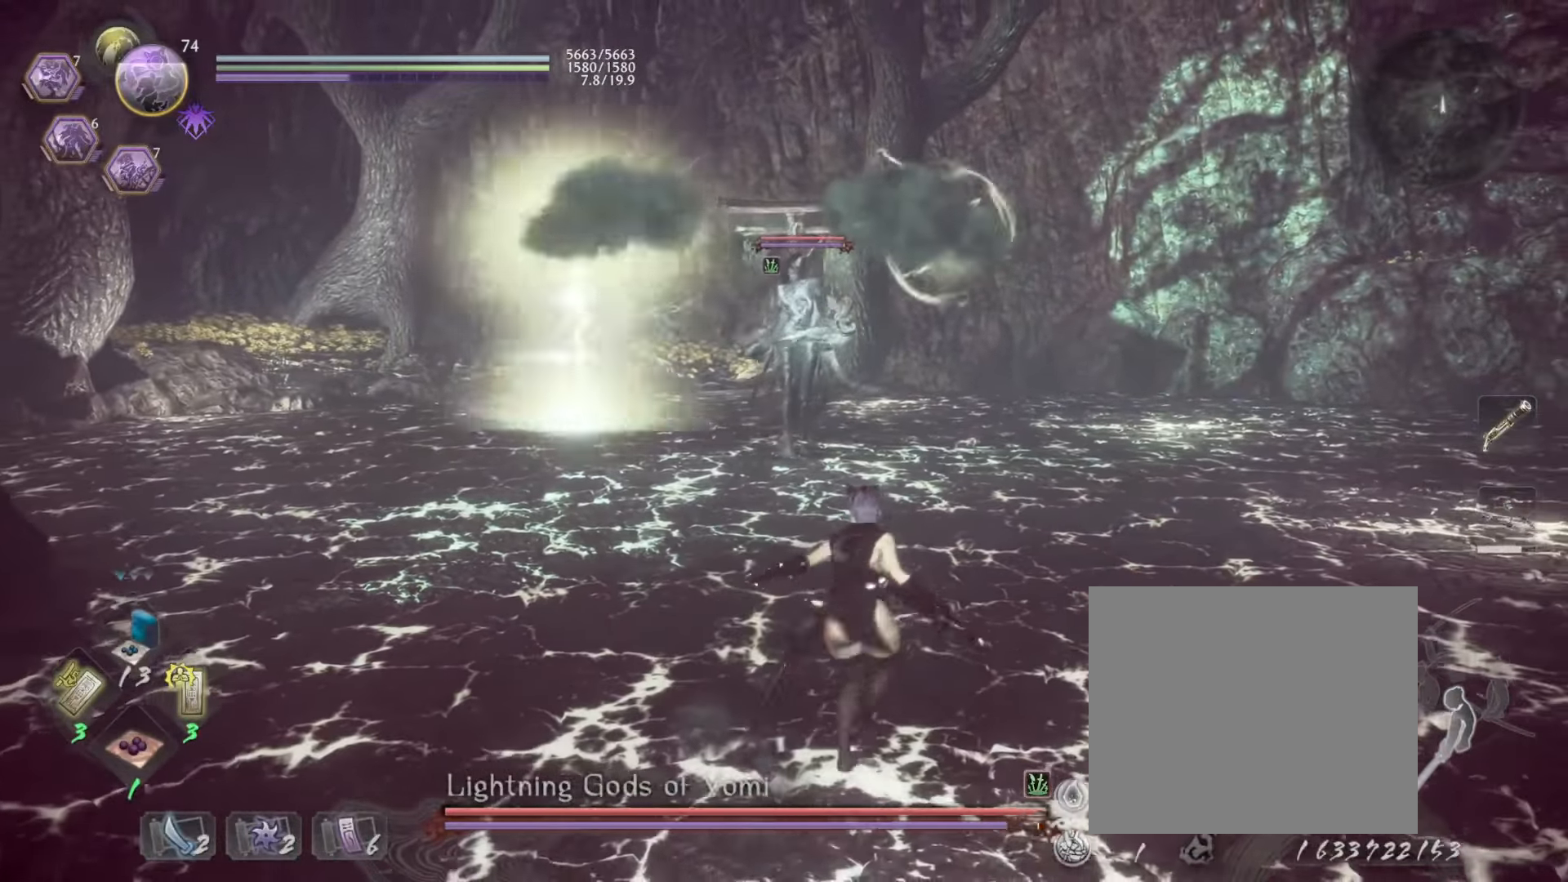
{"buttons": ["R1"], "left_stick": "down-right", "events": [[267, "left_stick", "up-left"], [383, "left_stick", "down-left"], [450, "left_stick", "down-right"], [483, "R1", "down"]]}
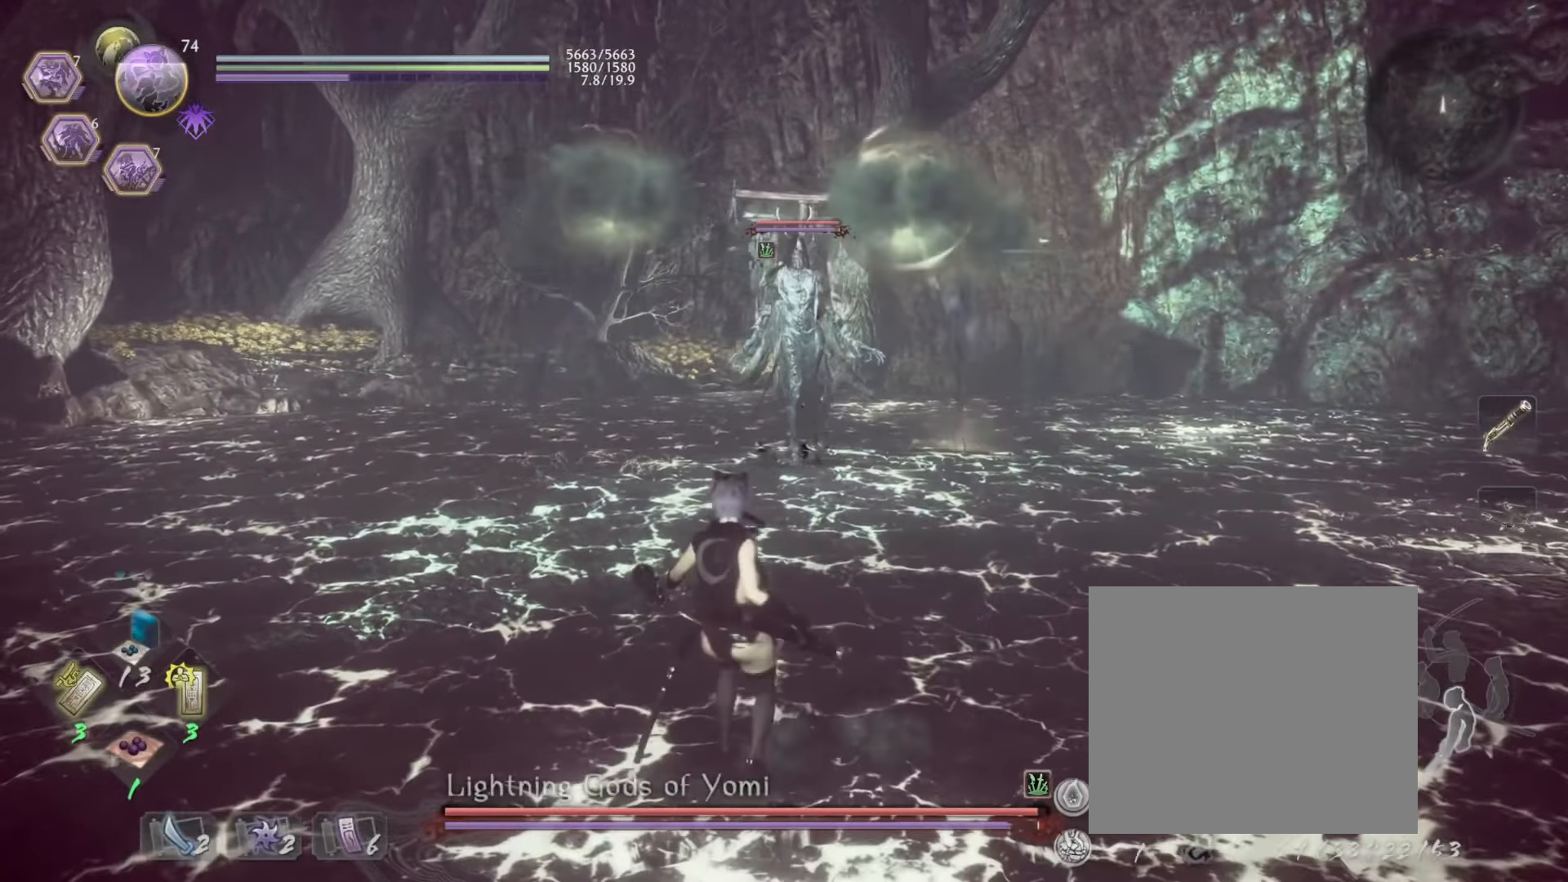
{"buttons": ["CROSS", "R1"], "left_stick": "up-right", "events": [[83, "CROSS", "down"], [83, "left_stick", "right"], [200, "CROSS", "up"], [200, "R1", "up"], [333, "left_stick", "up-right"], [383, "R1", "down"], [400, "CROSS", "down"]]}
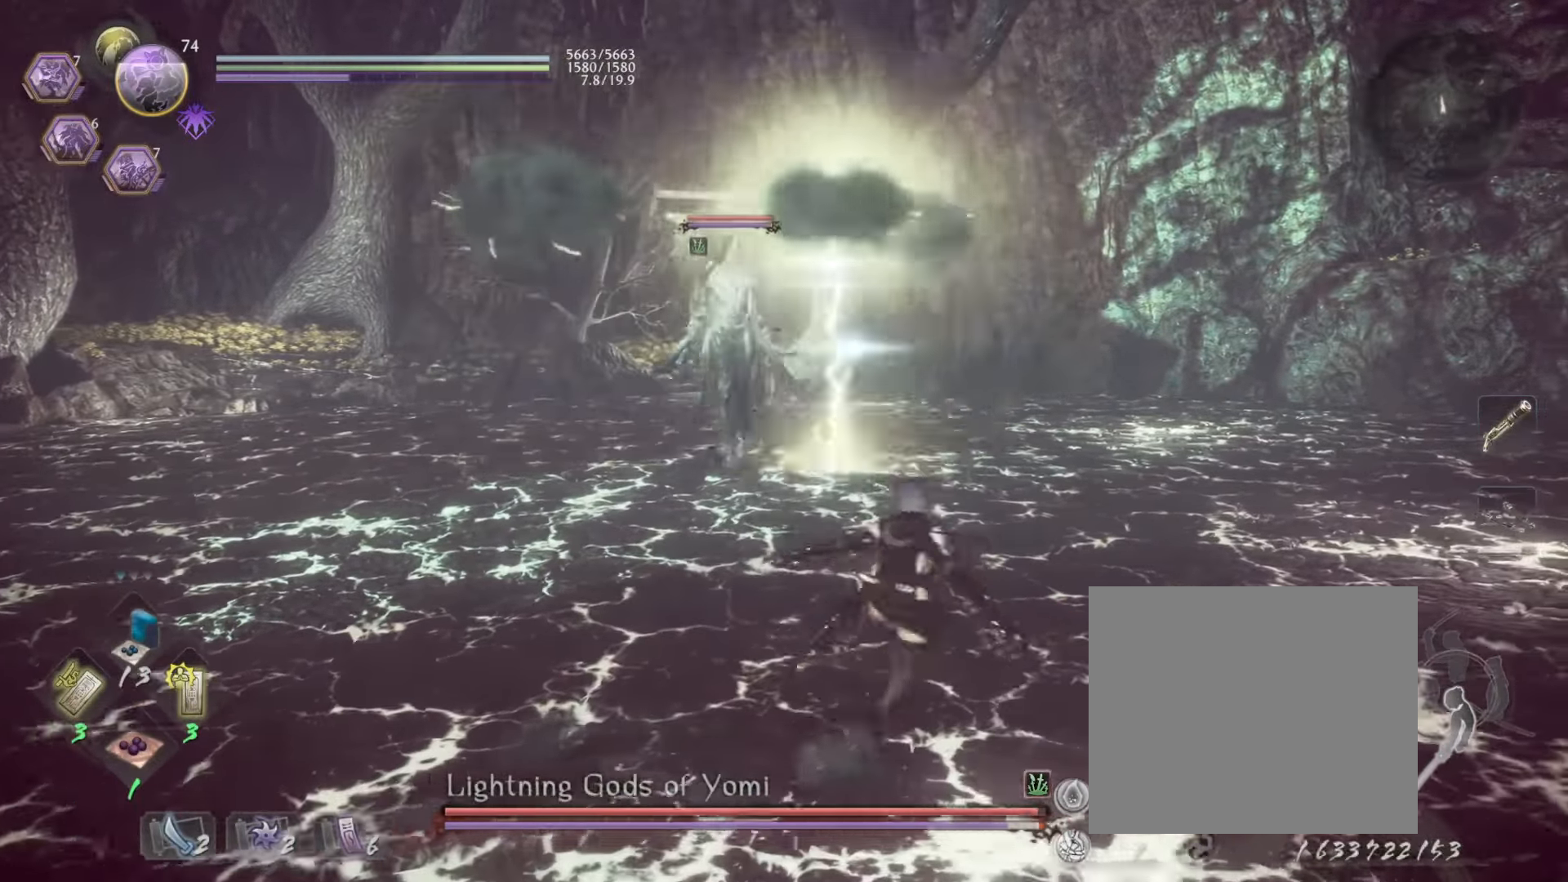
{"buttons": [], "left_stick": "down-right", "events": [[33, "CROSS", "up"], [50, "R1", "up"], [200, "CROSS", "down"], [200, "R1", "down"], [250, "left_stick", "right"], [267, "CROSS", "up"], [317, "R1", "up"], [383, "left_stick", "down-right"]]}
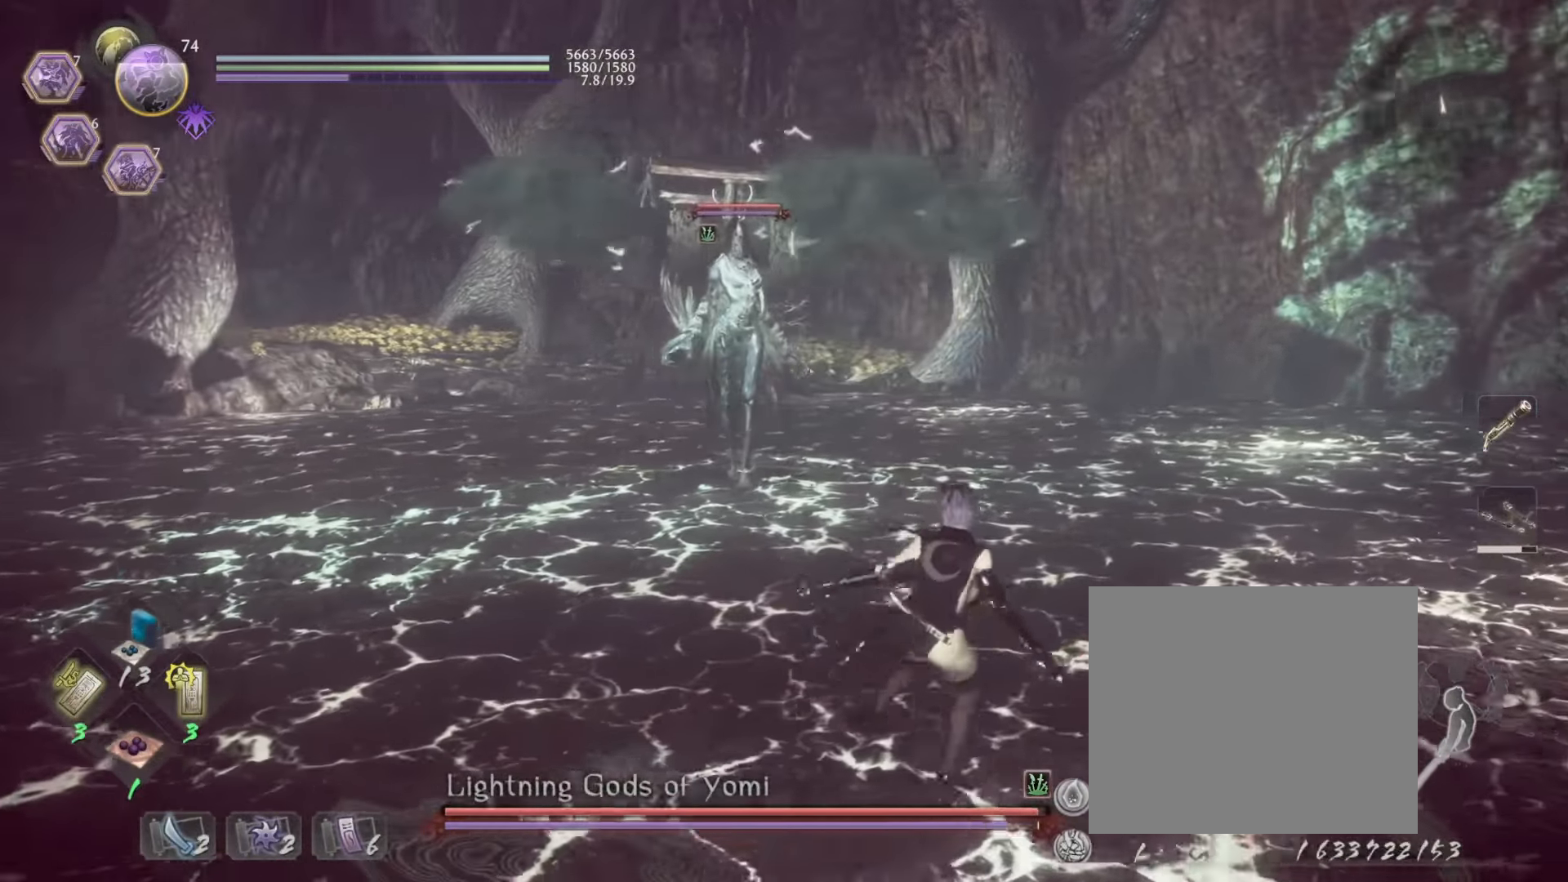
{"buttons": [], "left_stick": "down-right", "events": [[167, "CROSS", "down"], [167, "R1", "down"], [333, "CROSS", "up"], [350, "R1", "up"]]}
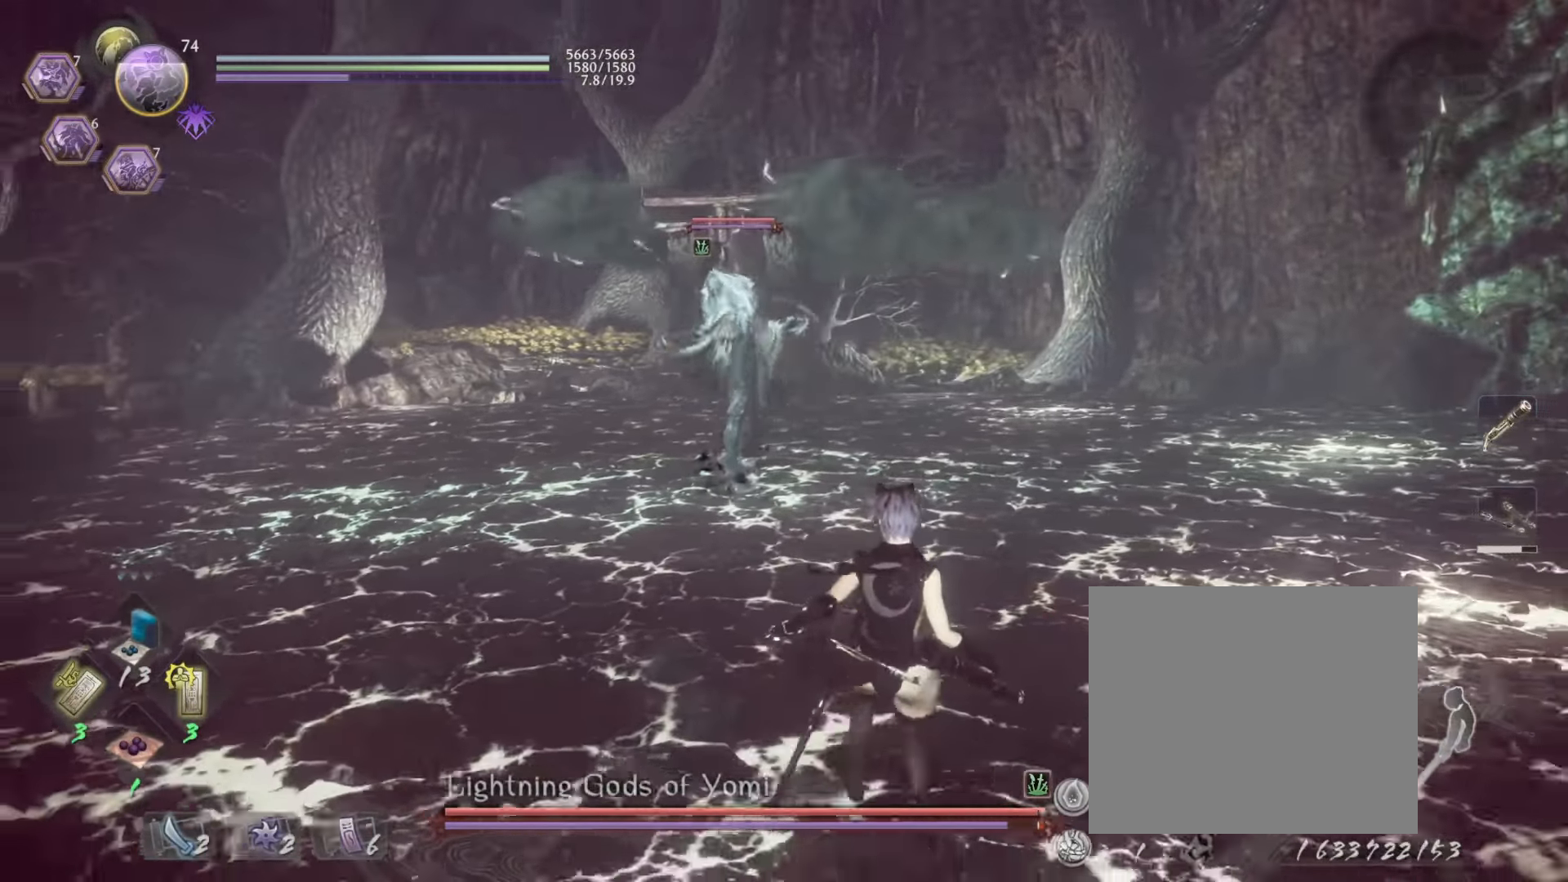
{"buttons": ["L1"], "left_stick": "down-right", "events": [[150, "R1", "down"], [167, "CROSS", "down"], [333, "CROSS", "up"], [333, "L1", "down"], [333, "R1", "up"]]}
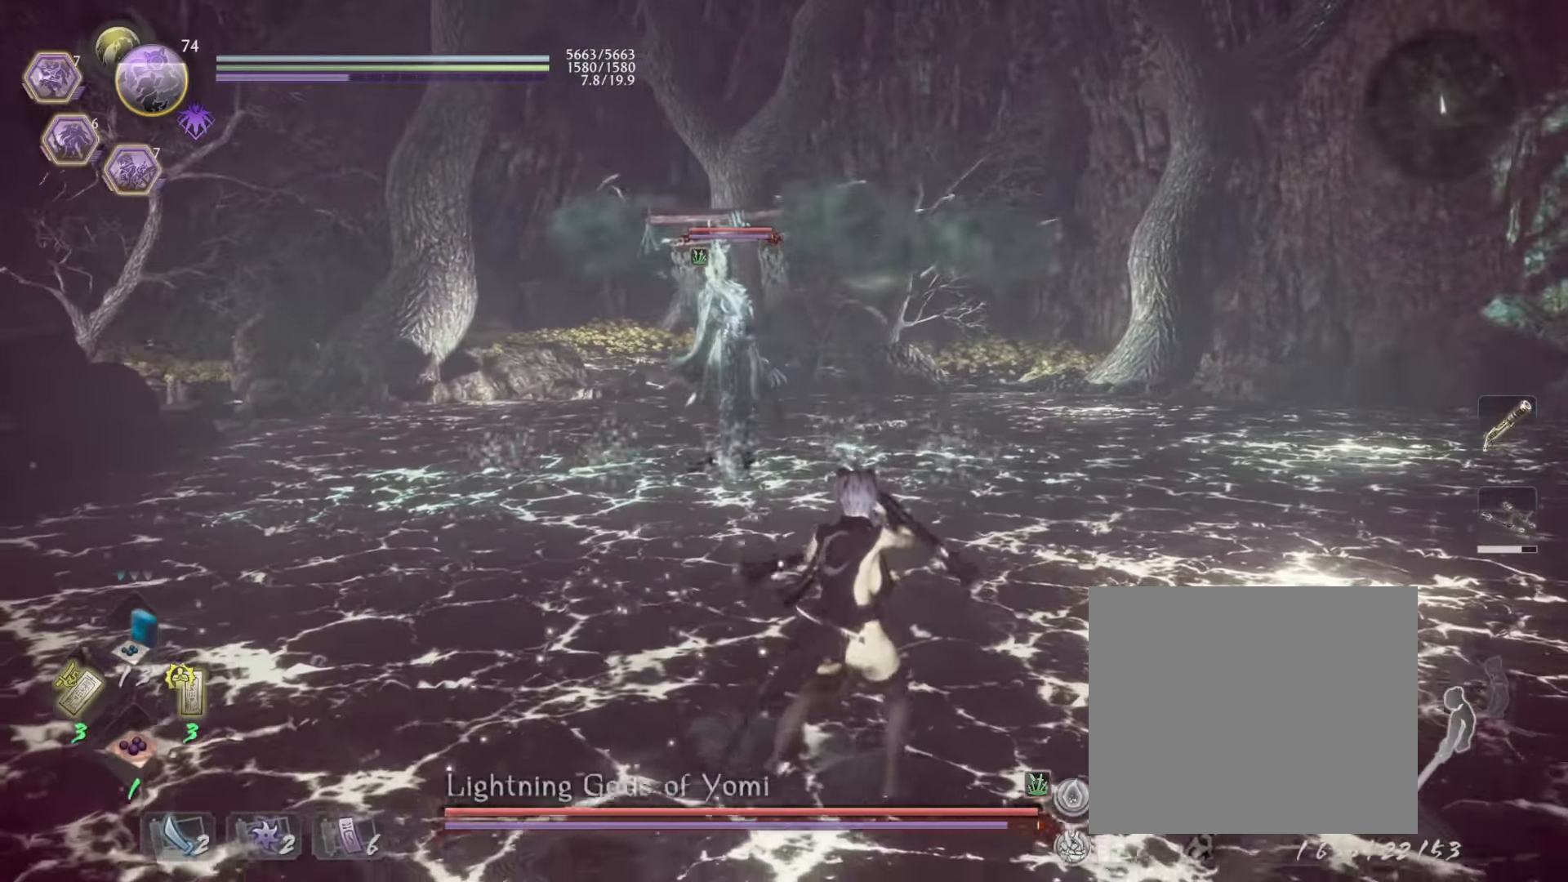
{"buttons": ["CROSS", "L1", "L3"], "left_stick": "left", "events": [[117, "CROSS", "down"], [183, "CROSS", "up"], [283, "left_stick", "down-left"], [483, "CROSS", "down"], [483, "left_stick", "left"], [500, "L3", "down"]]}
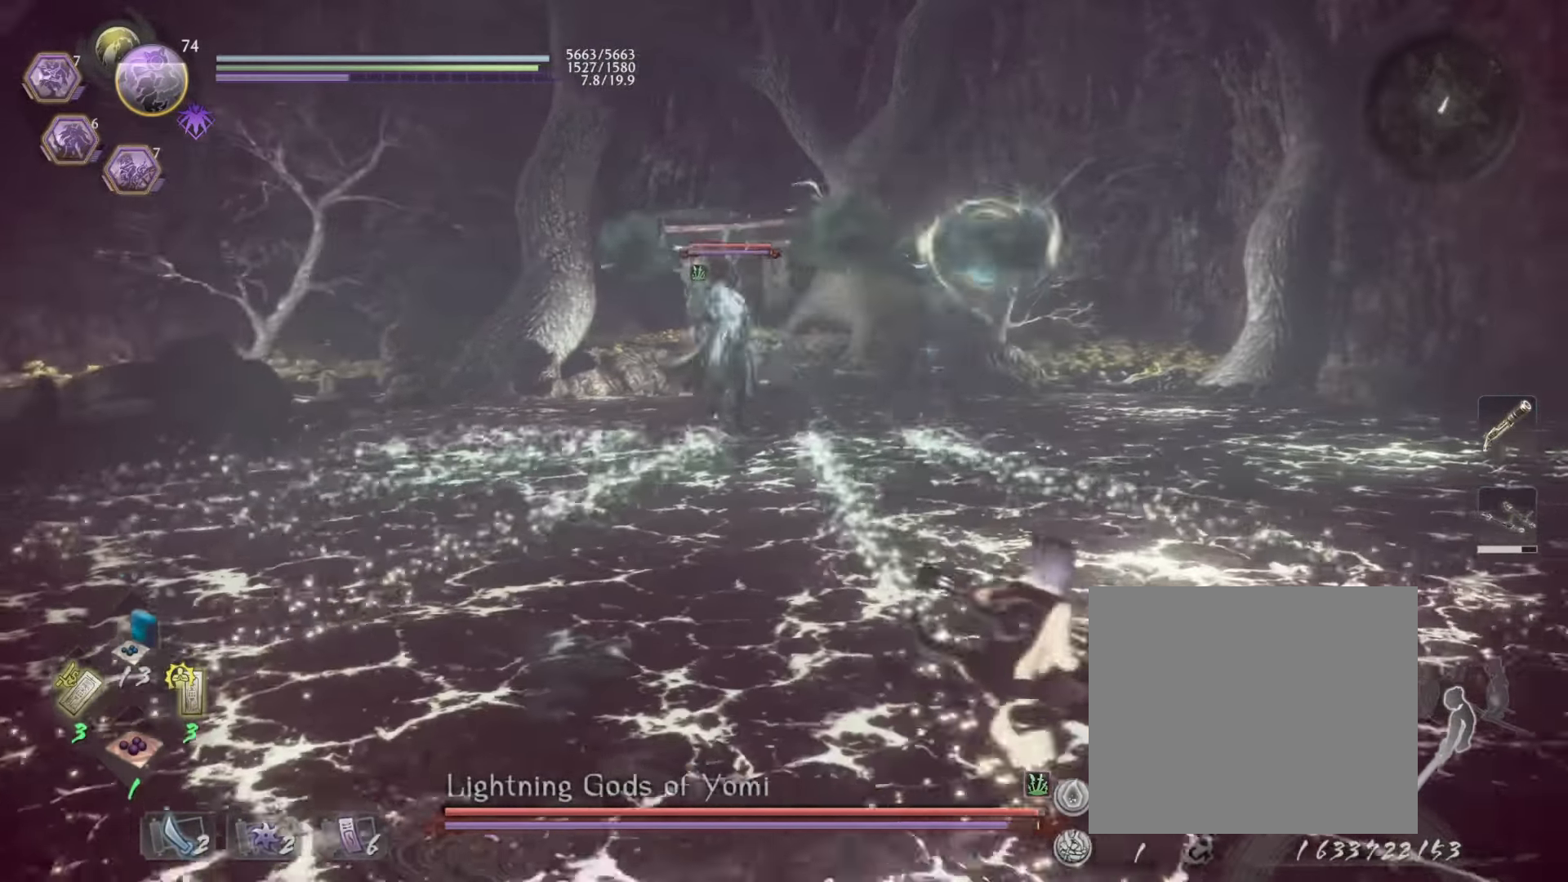
{"buttons": ["L1"], "left_stick": "down-right", "events": [[83, "CROSS", "up"], [217, "L3", "up"], [233, "left_stick", "down-right"]]}
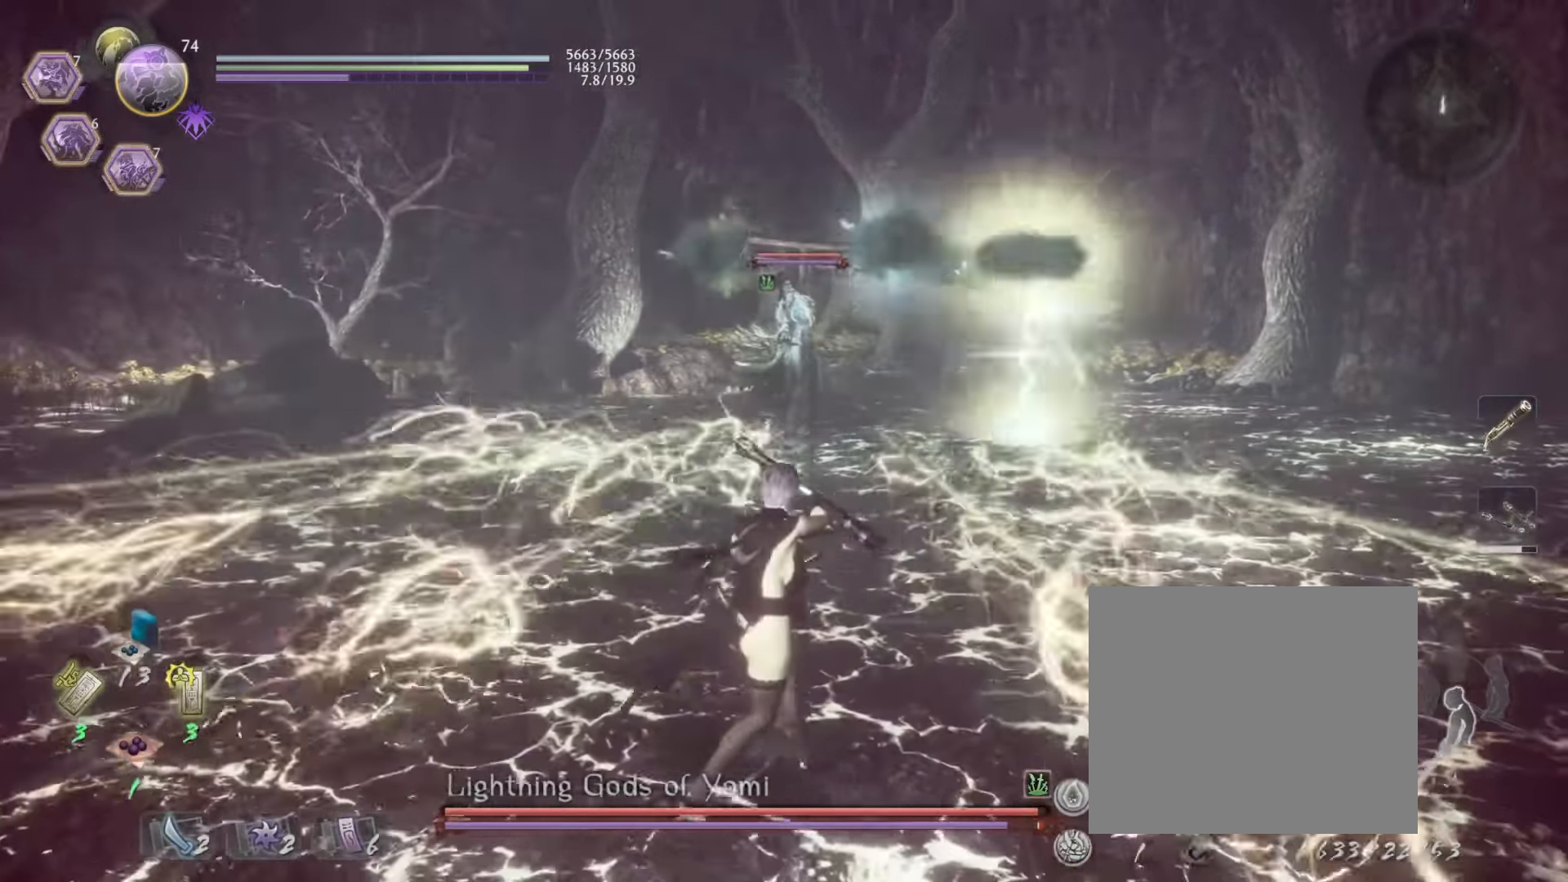
{"buttons": ["CROSS", "R1"], "left_stick": "up", "events": [[17, "L3", "down"], [83, "L3", "up"], [83, "left_stick", "down-left"], [150, "left_stick", "up-left"], [200, "left_stick", "up"], [217, "L1", "up"], [433, "R1", "down"], [467, "CROSS", "down"]]}
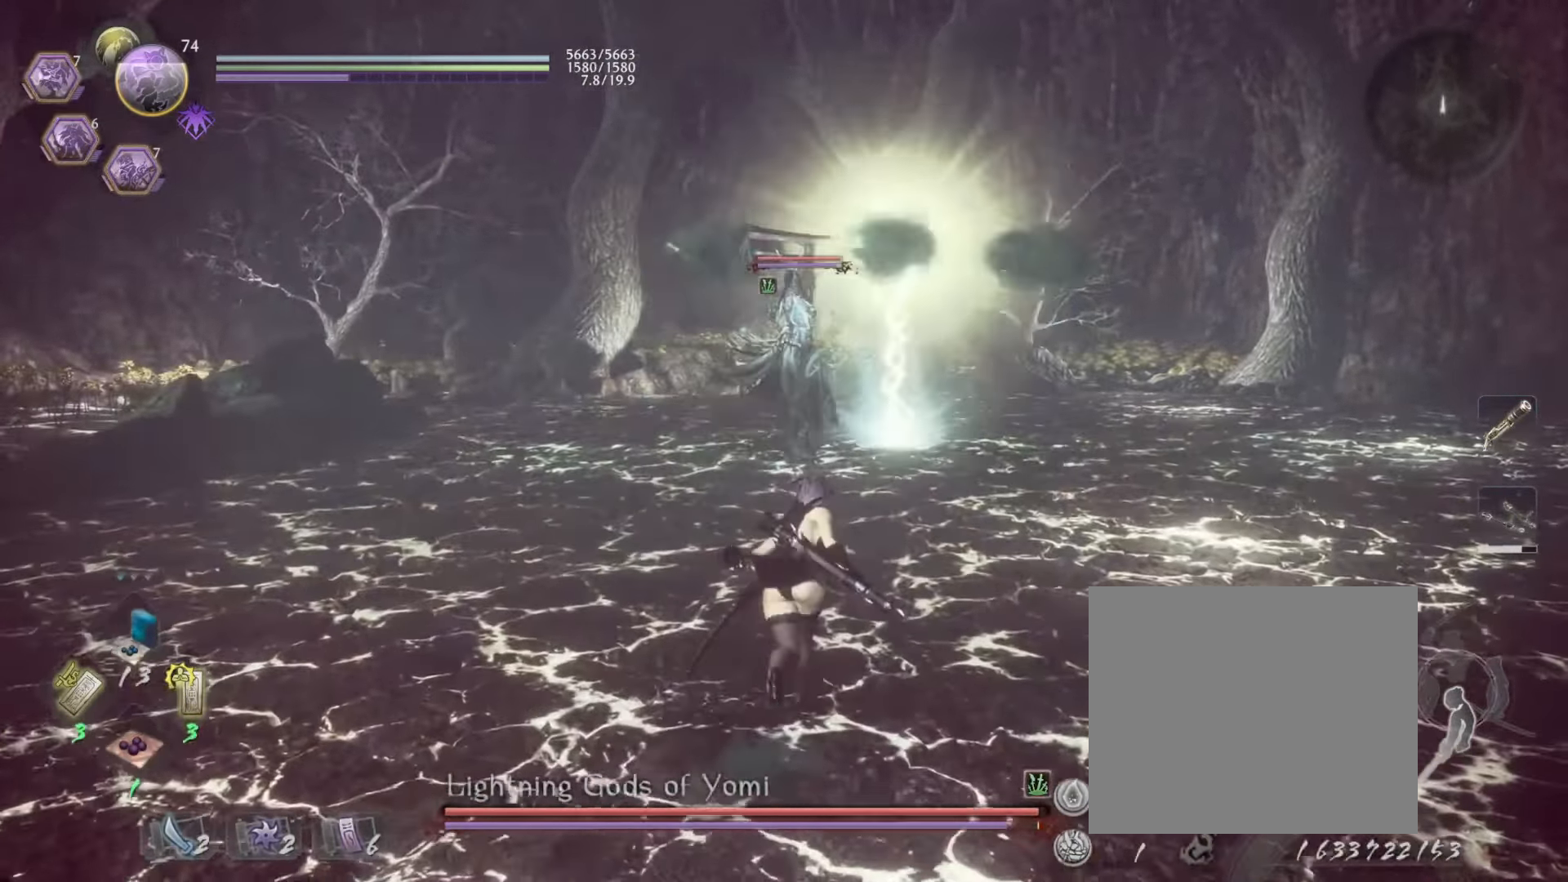
{"buttons": ["CROSS", "R1"], "left_stick": "up-right", "events": [[83, "SQUARE", "down"], [100, "SQUARE", "up"], [100, "left_stick", "center"], [117, "CROSS", "up"], [117, "R1", "up"], [200, "R1", "down"], [233, "CROSS", "down"], [233, "SQUARE", "down"], [300, "SQUARE", "up"], [317, "L1", "down"], [317, "left_stick", "up-right"], [334, "CROSS", "up"], [334, "R1", "up"], [500, "CROSS", "down"], [500, "L1", "up"], [500, "R1", "down"]]}
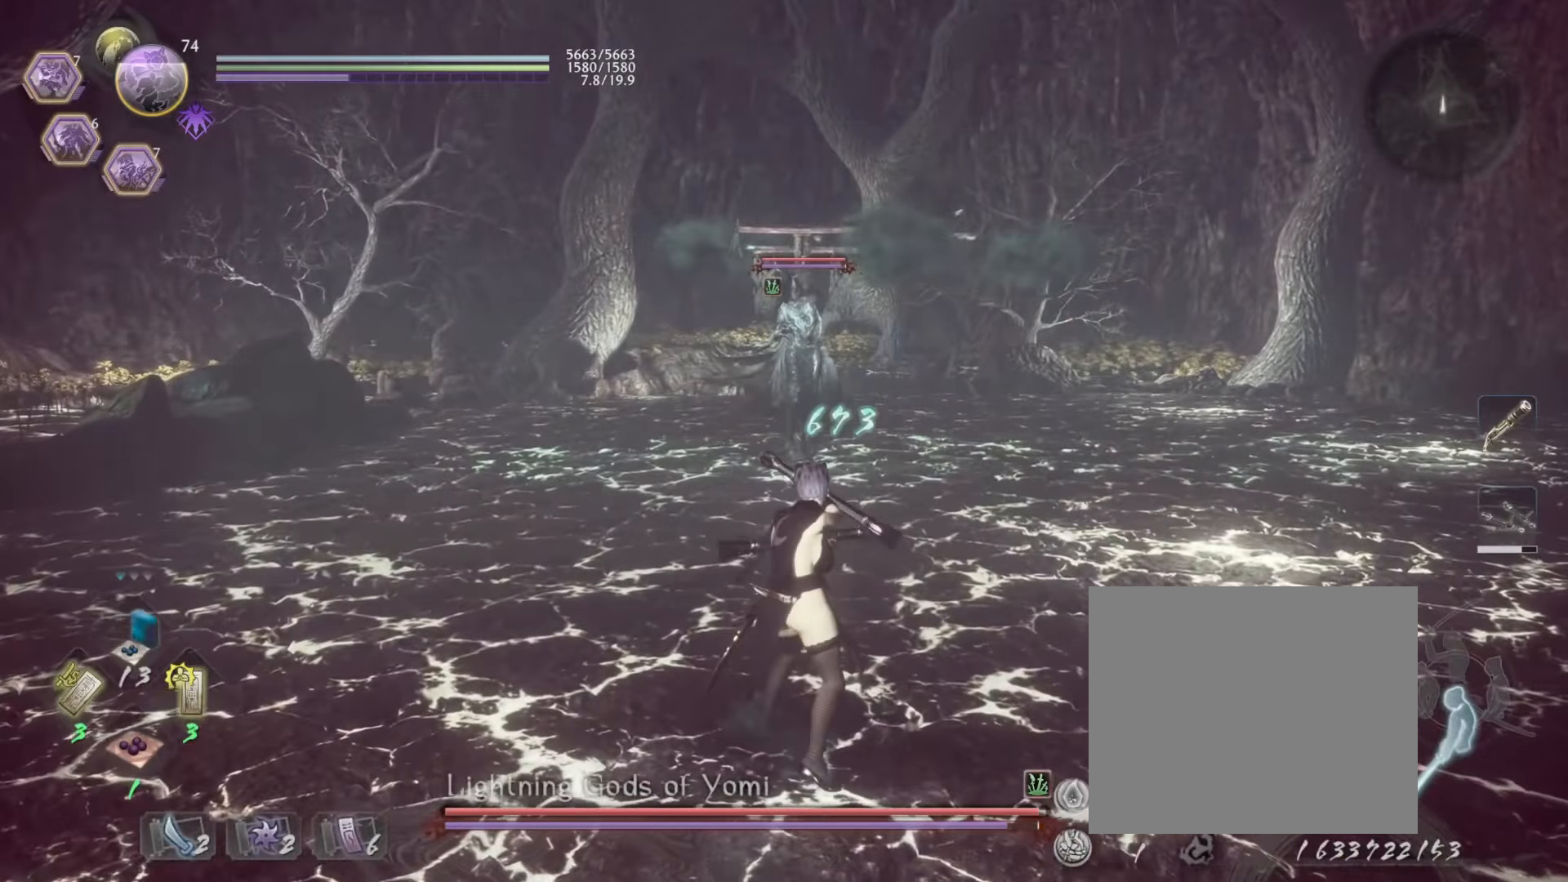
{"buttons": ["L1"], "left_stick": "center", "events": [[17, "left_stick", "up"], [50, "L1", "down"], [84, "CROSS", "up"], [100, "R1", "up"], [250, "CROSS", "down"], [267, "R1", "down"], [300, "left_stick", "right"], [350, "CIRCLE", "down"], [434, "CROSS", "up"], [484, "CIRCLE", "up"], [484, "R1", "up"], [484, "left_stick", "center"]]}
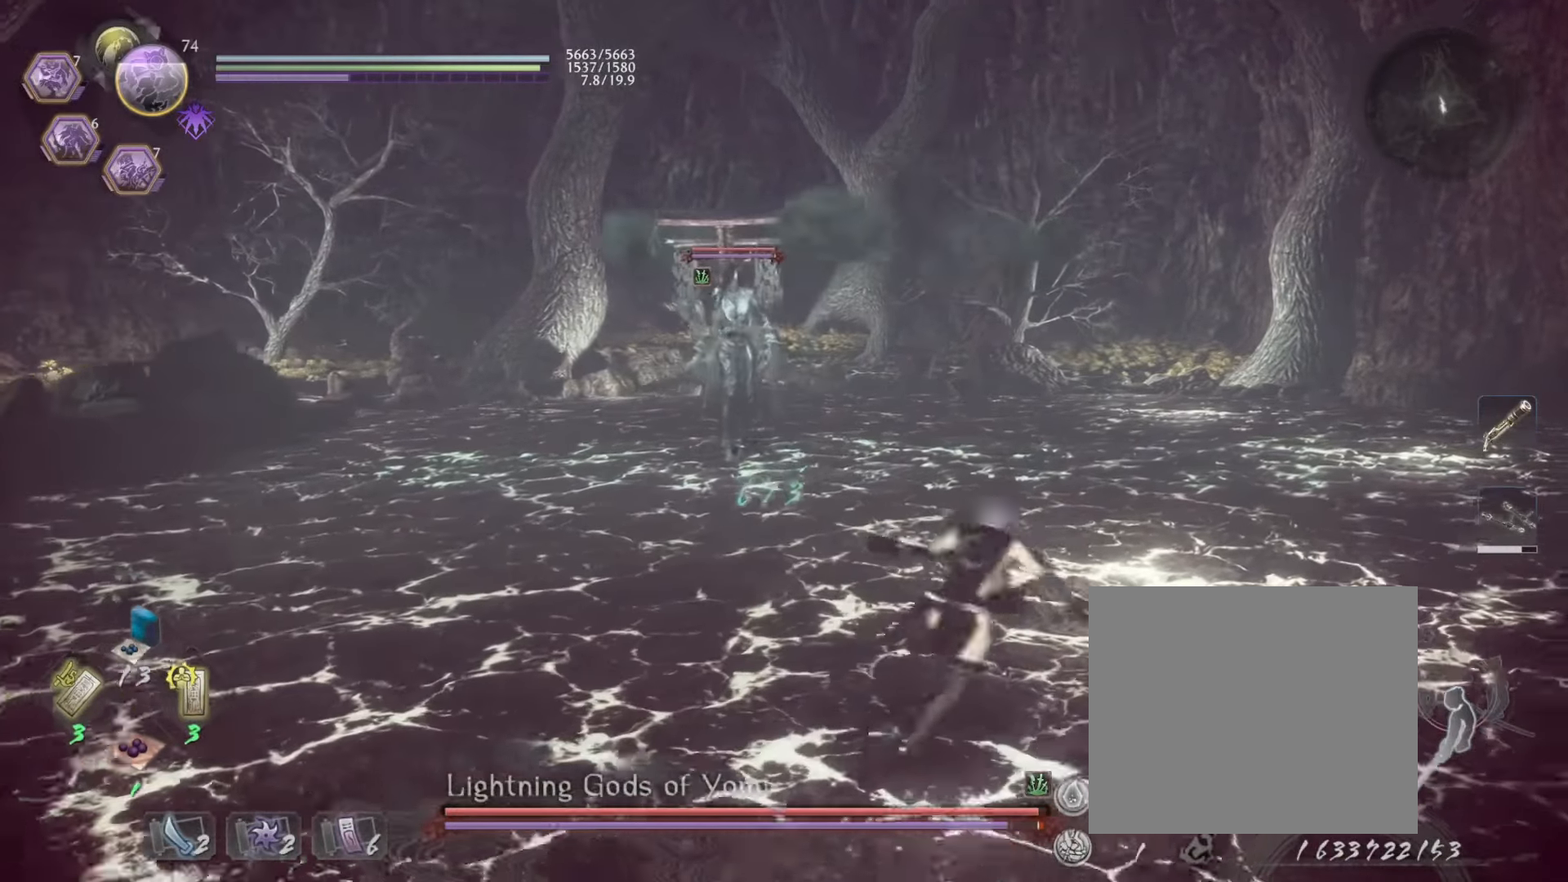
{"buttons": ["L1"], "left_stick": "right", "events": [[50, "left_stick", "left"], [67, "CROSS", "down"], [67, "R1", "down"], [100, "CIRCLE", "down"], [250, "CIRCLE", "up"], [267, "CROSS", "up"], [267, "R1", "up"], [350, "left_stick", "down-right"], [450, "left_stick", "right"]]}
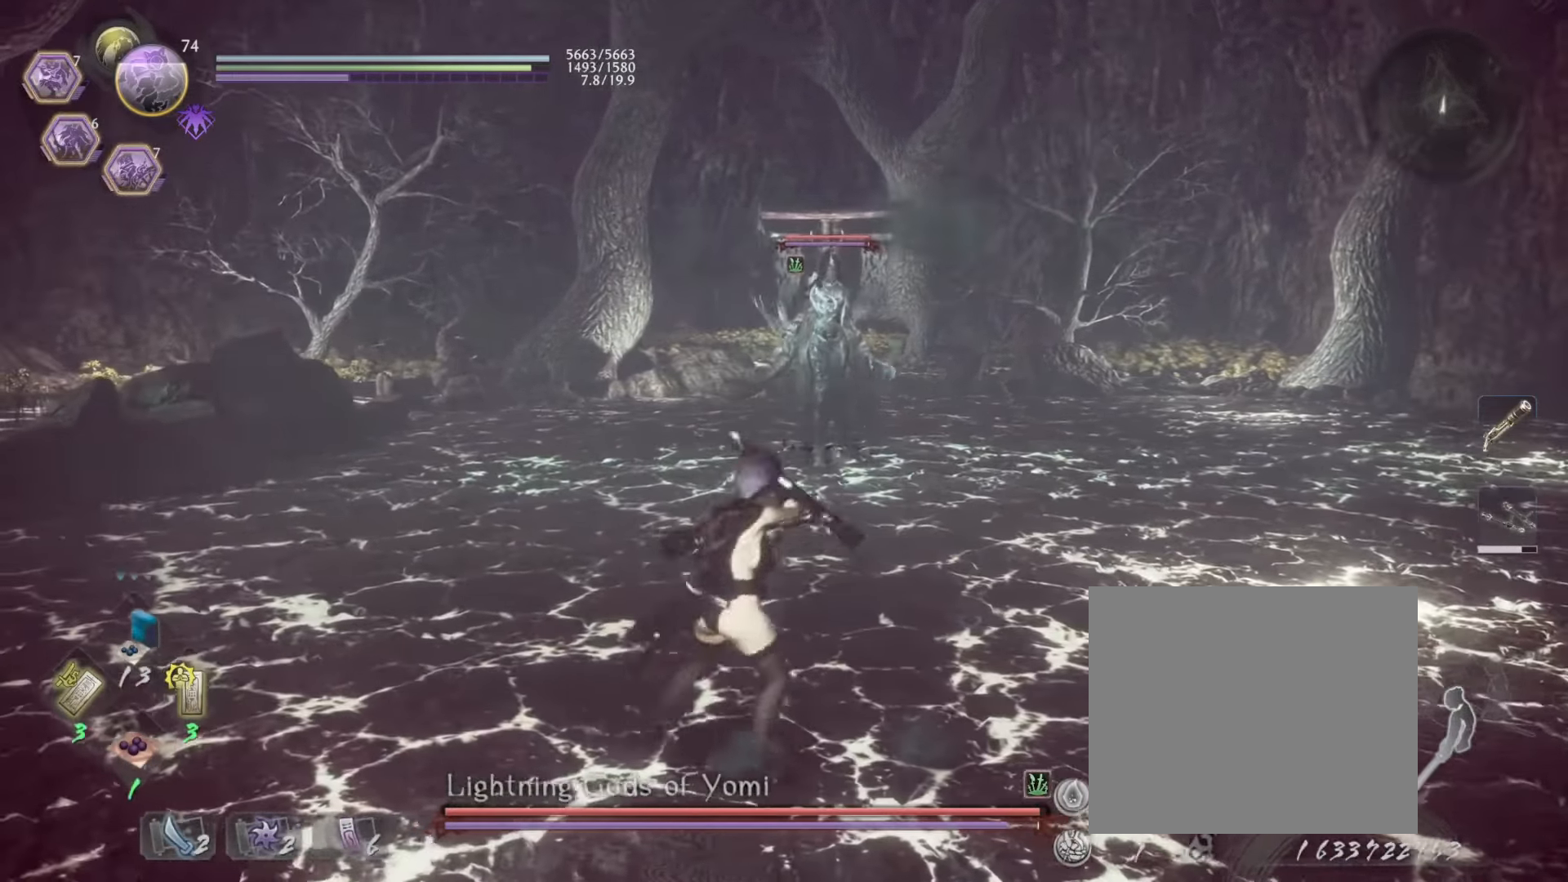
{"buttons": ["CROSS", "L1", "R1"], "left_stick": "down", "events": [[67, "L1", "up"], [150, "CROSS", "down"], [184, "L1", "down"], [234, "R1", "down"], [317, "CIRCLE", "down"], [317, "left_stick", "down-right"], [384, "CIRCLE", "up"], [400, "CROSS", "up"], [400, "R1", "up"], [467, "CROSS", "down"], [467, "R1", "down"], [467, "left_stick", "down"]]}
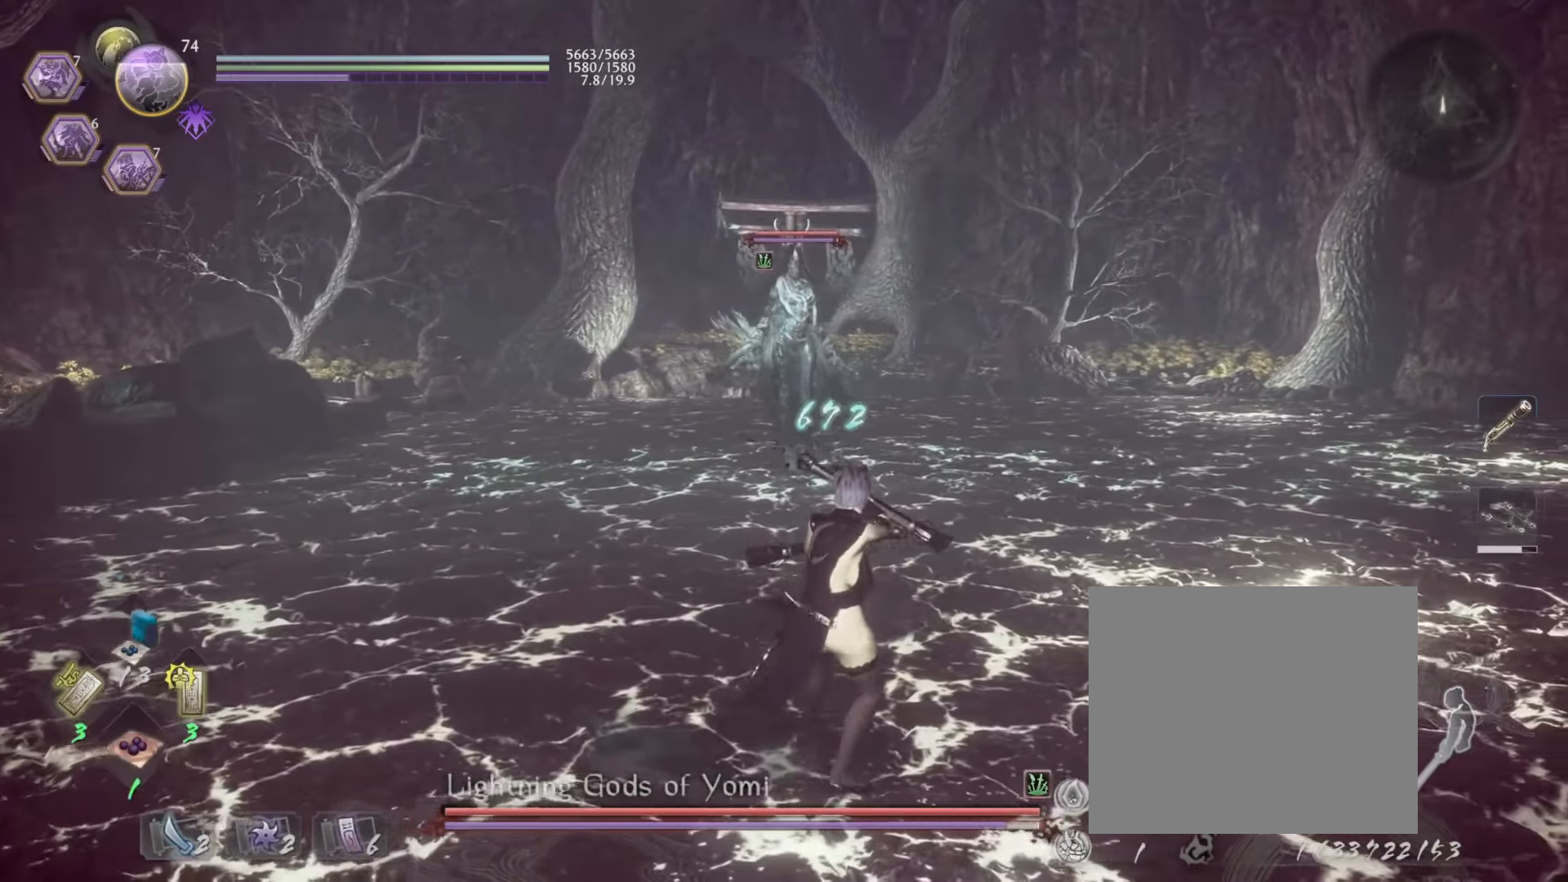
{"buttons": ["CROSS", "L1"], "left_stick": "down", "events": [[100, "CROSS", "up"], [100, "R1", "up"], [384, "CROSS", "down"]]}
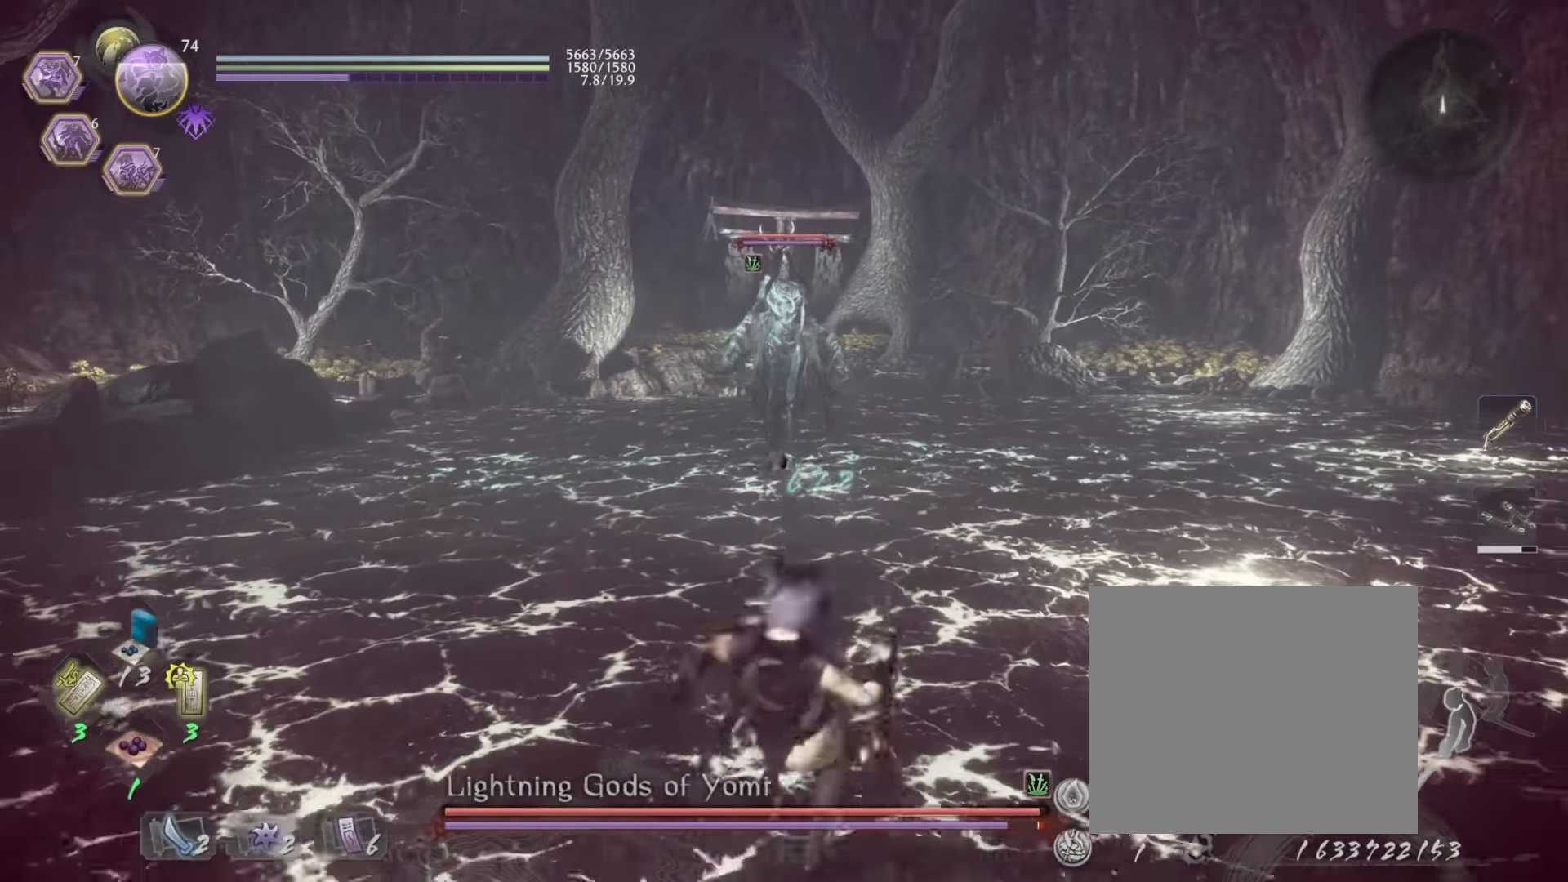
{"buttons": [], "left_stick": "up", "events": [[34, "CROSS", "up"], [300, "left_stick", "up"], [350, "L1", "up"]]}
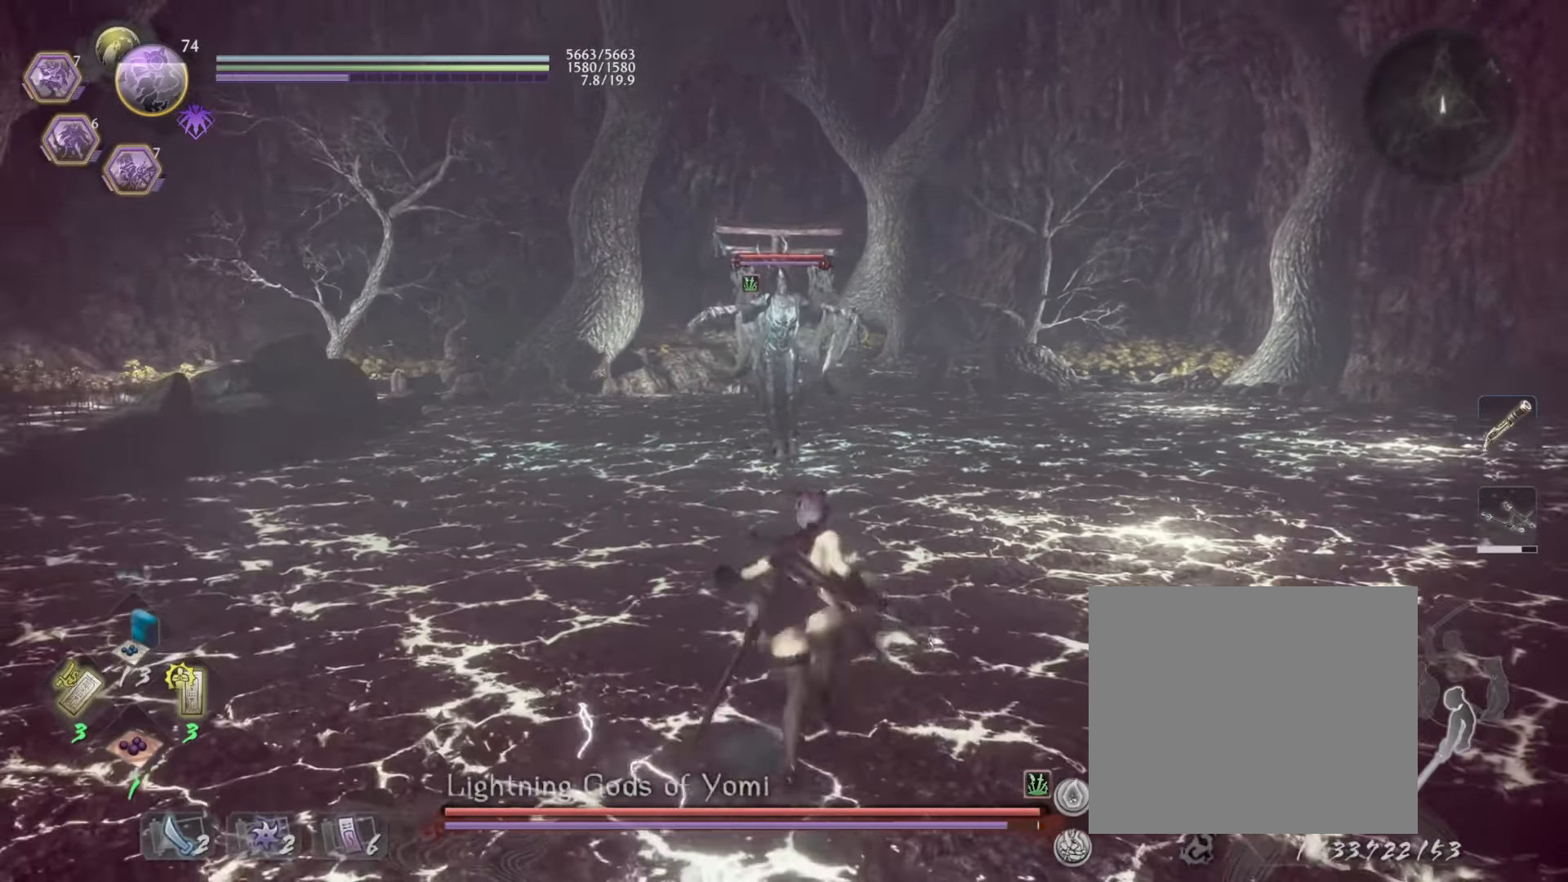
{"buttons": [], "left_stick": "up", "events": []}
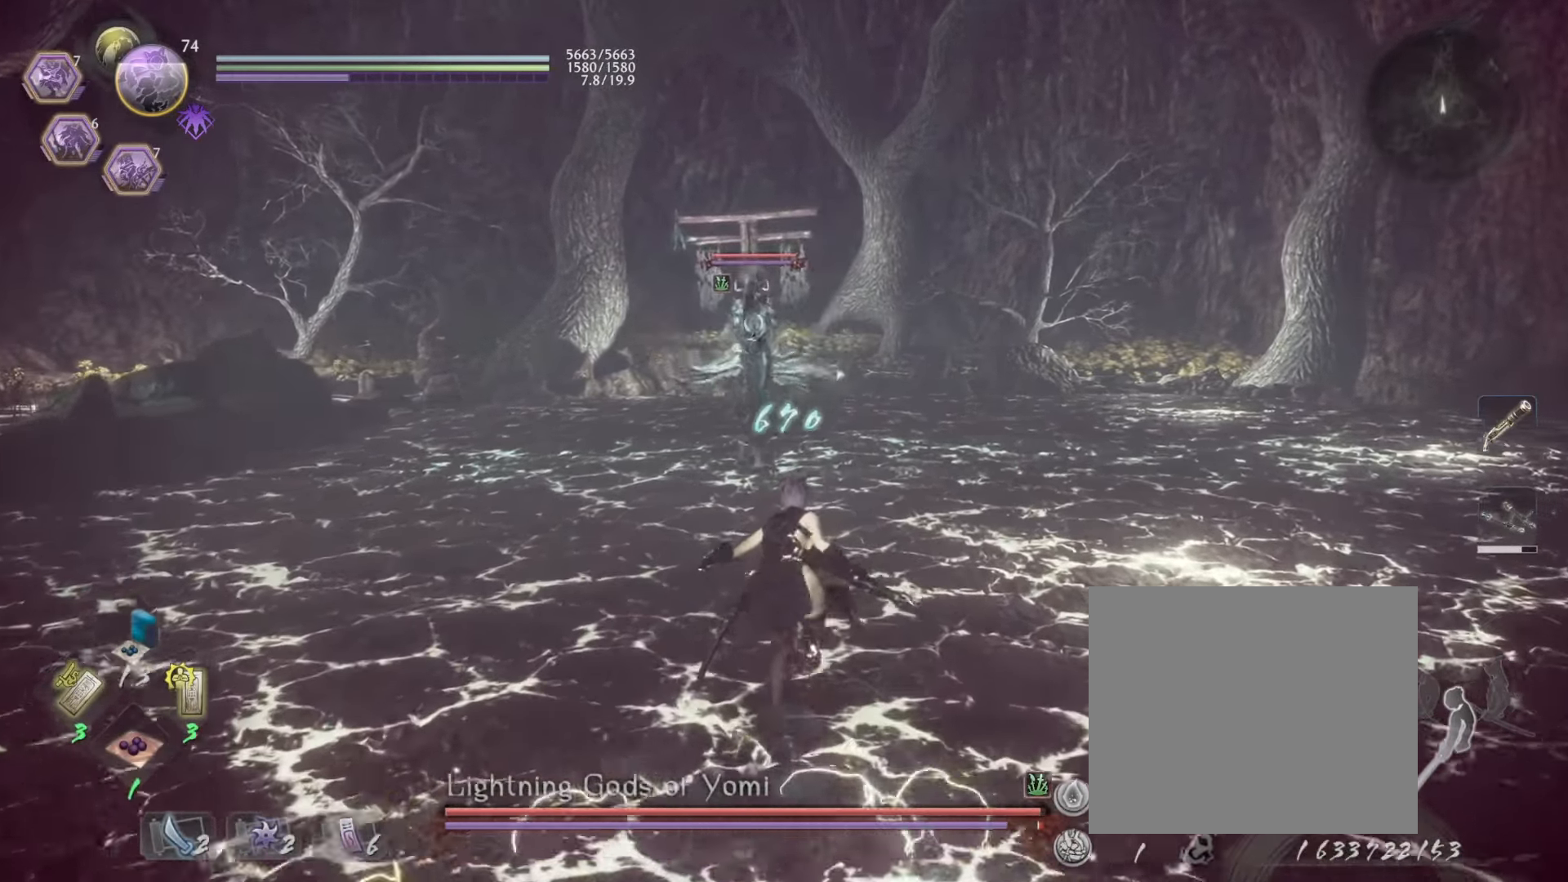
{"buttons": ["CROSS"], "left_stick": "left", "events": [[34, "left_stick", "left"], [184, "CROSS", "down"]]}
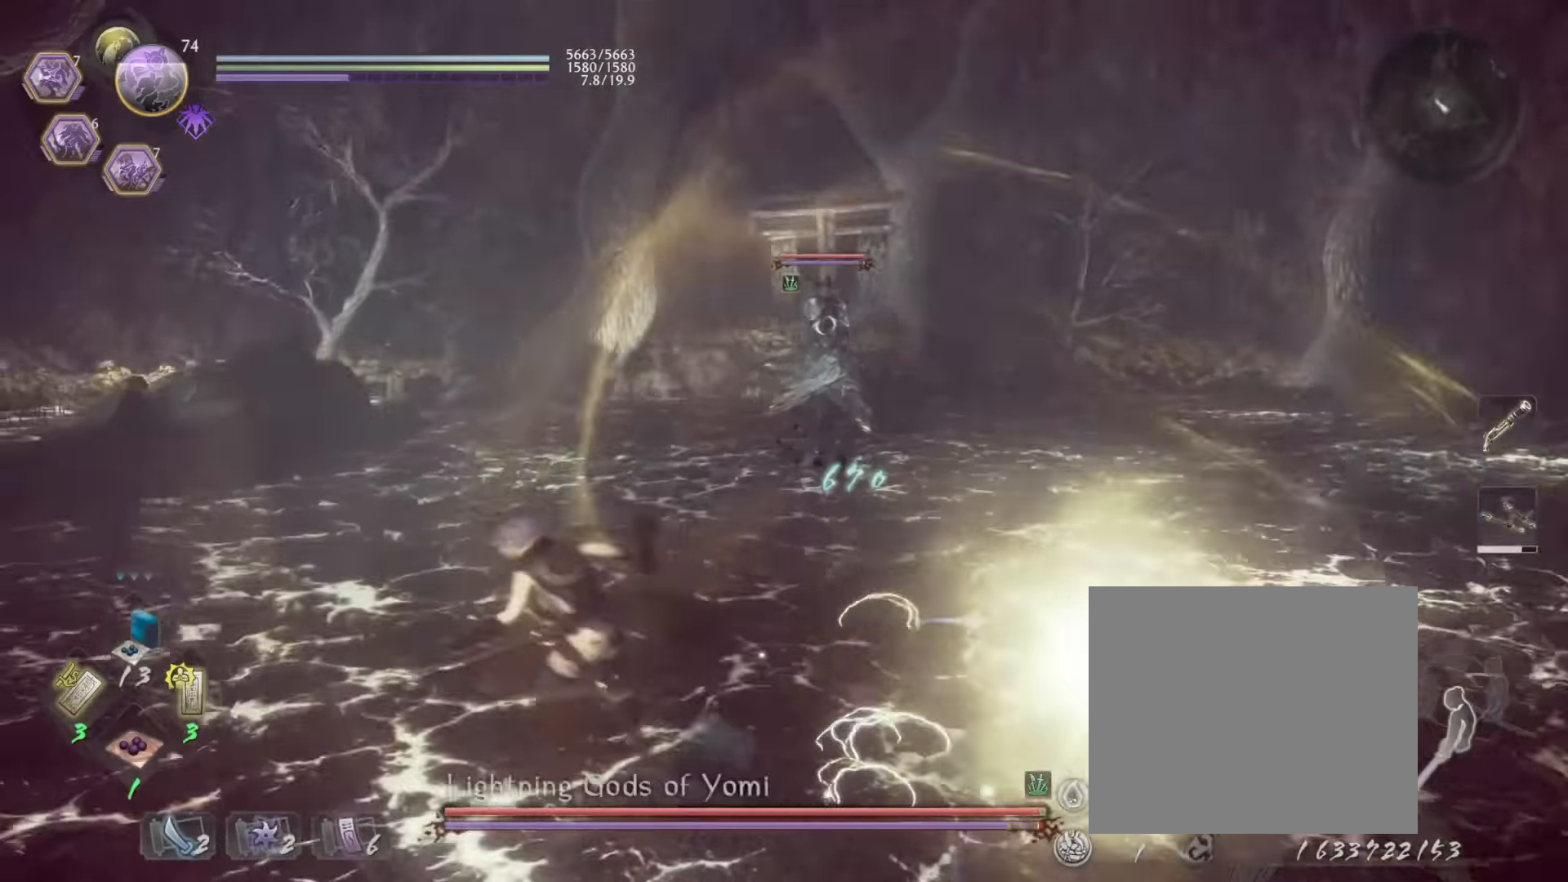
{"buttons": ["CROSS"], "left_stick": "up-left", "events": [[184, "left_stick", "up-left"]]}
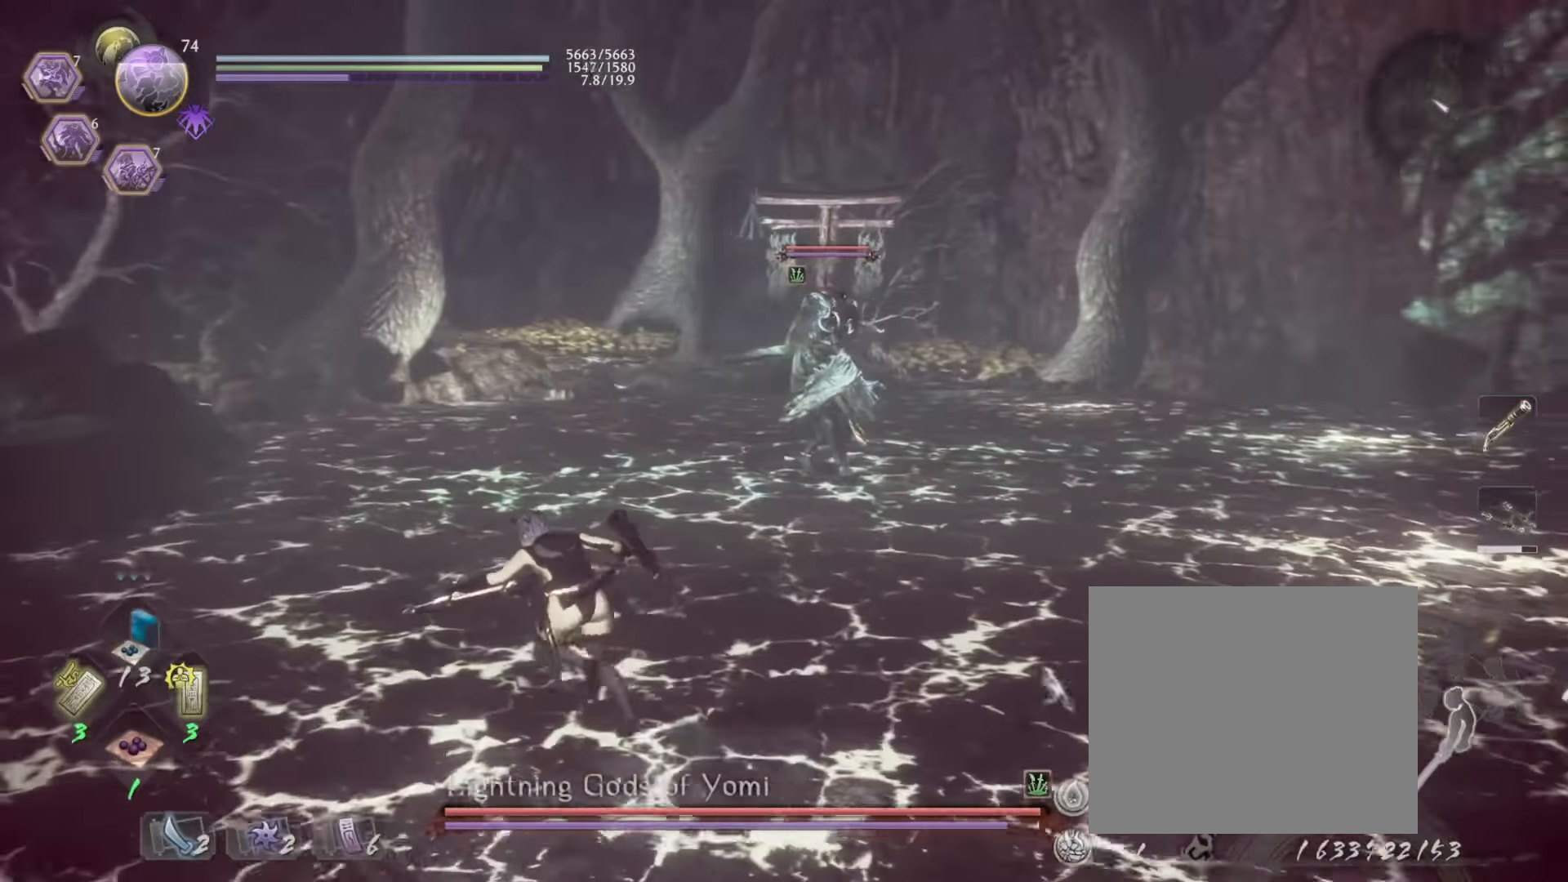
{"buttons": ["CROSS"], "left_stick": "up-left", "events": []}
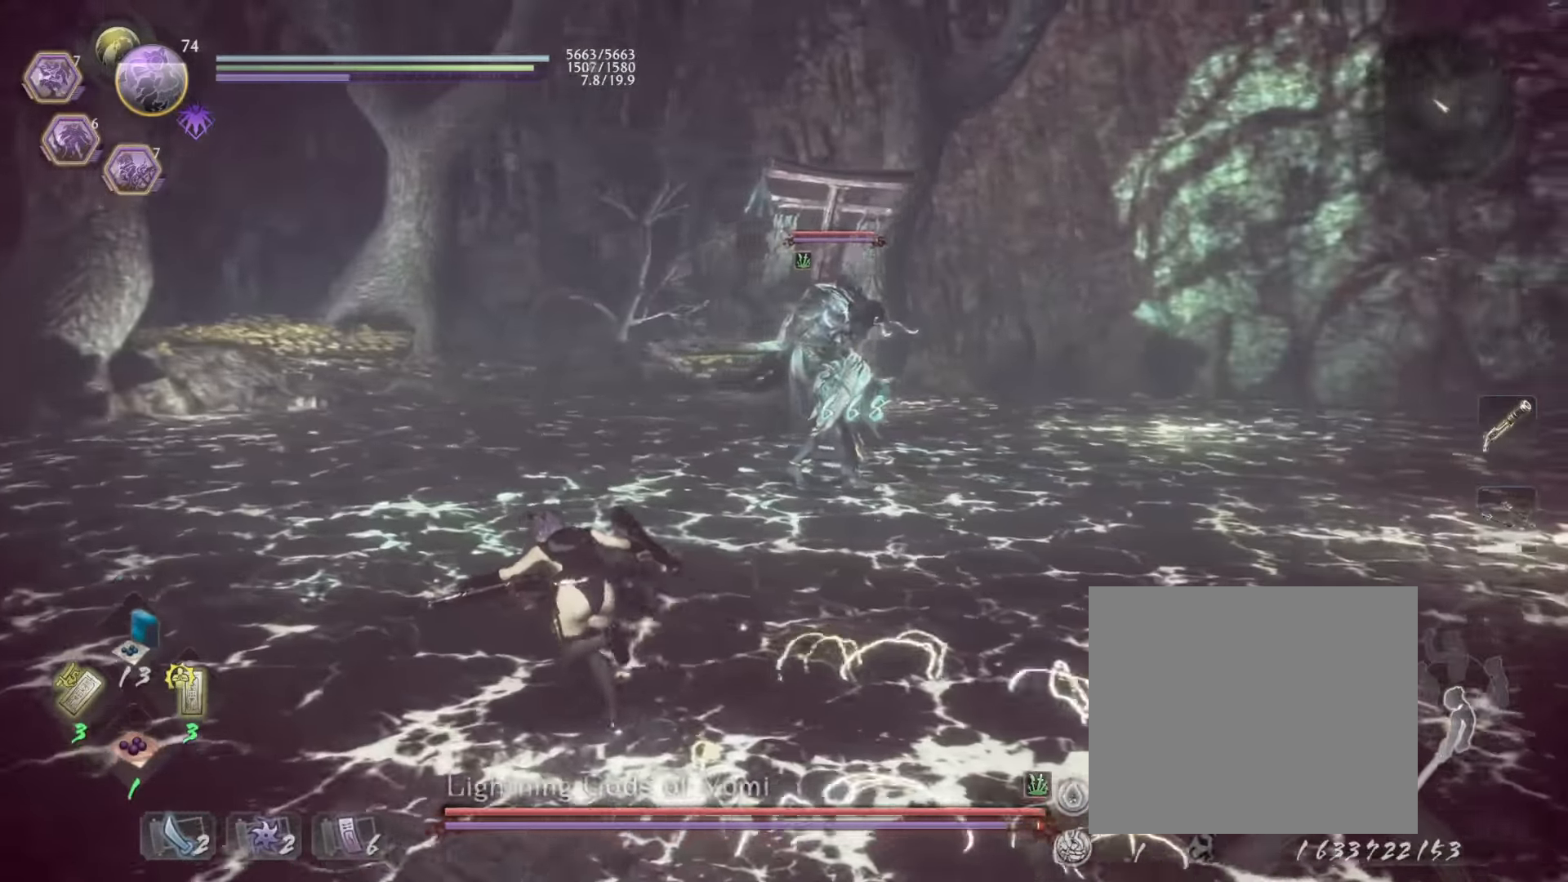
{"buttons": ["CROSS"], "left_stick": "up-left", "events": []}
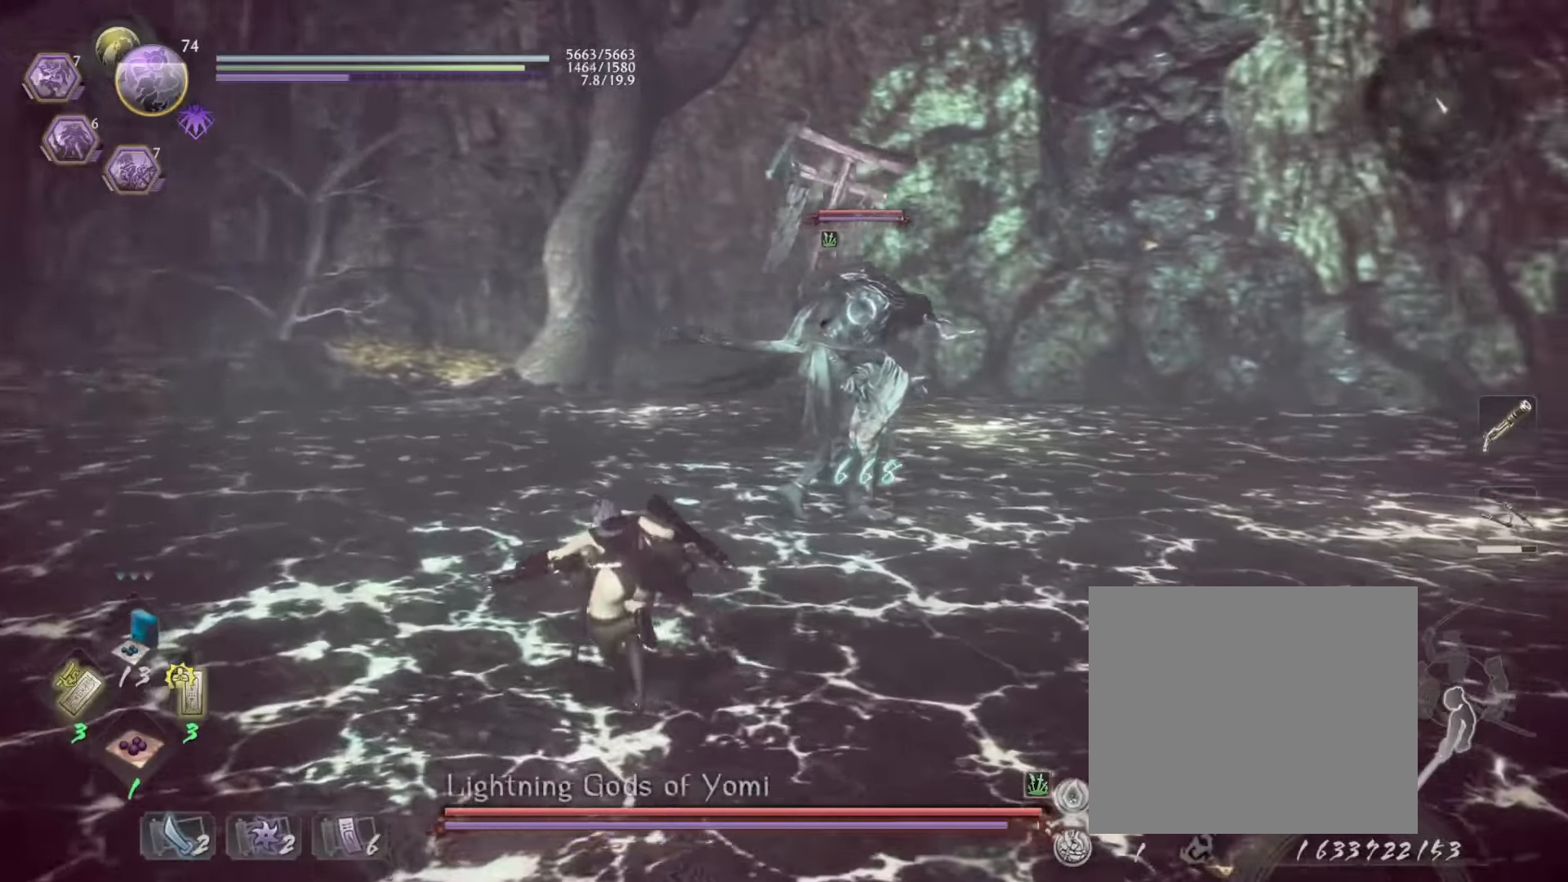
{"buttons": ["CROSS"], "left_stick": "up-left", "events": []}
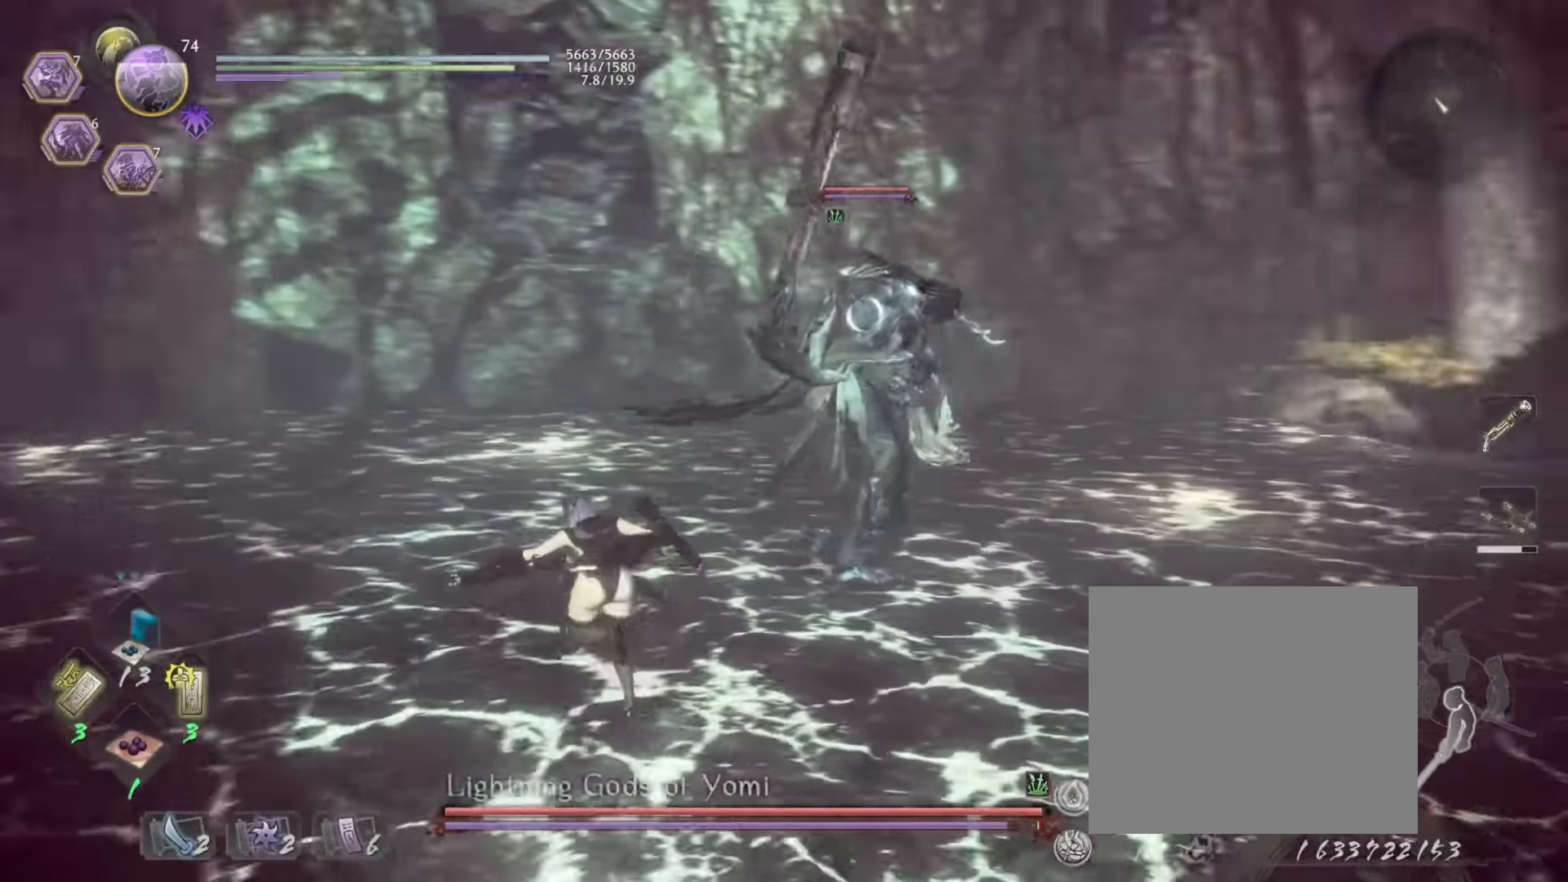
{"buttons": ["L1"], "left_stick": "up-left", "events": [[66, "L1", "down"], [316, "CROSS", "up"]]}
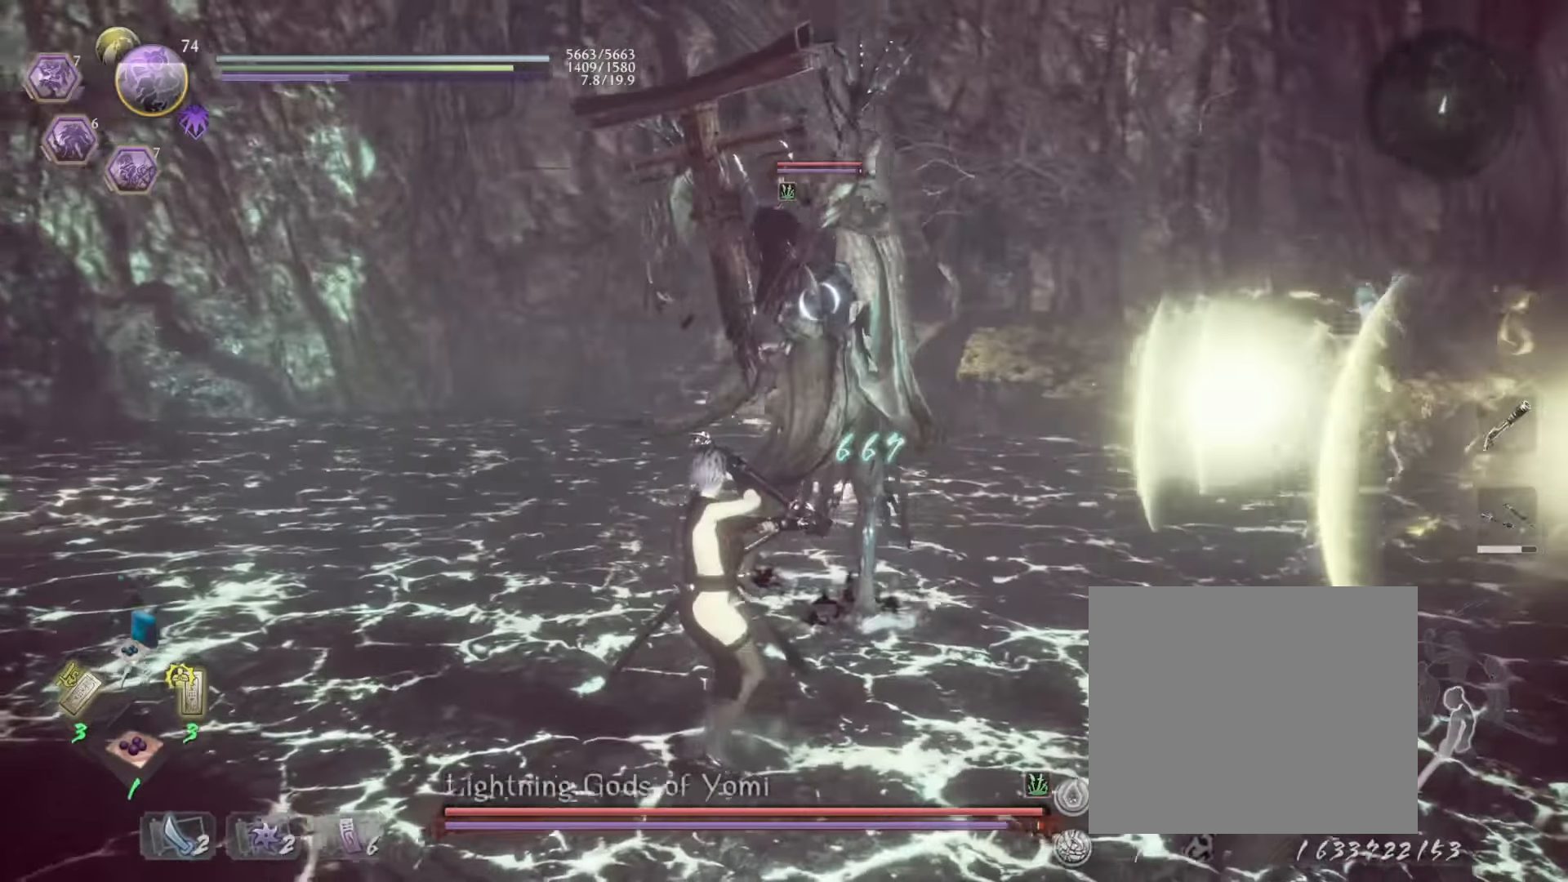
{"buttons": ["L1"], "left_stick": "up-left", "events": [[183, "CROSS", "down"], [350, "CROSS", "up"]]}
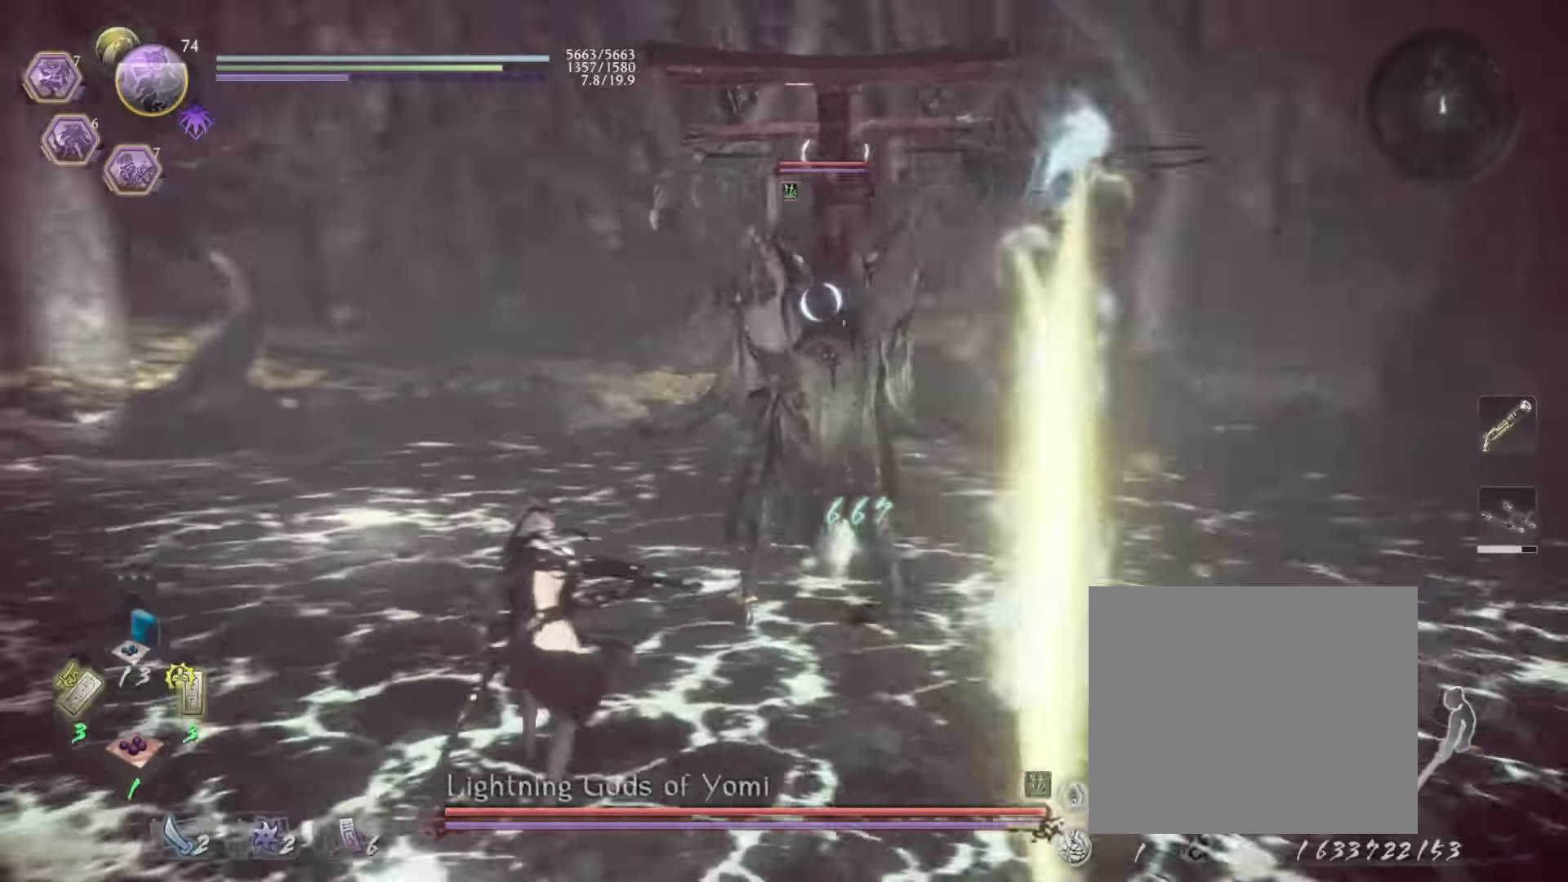
{"buttons": ["TRIANGLE", "L1"], "left_stick": "up", "events": [[50, "left_stick", "up"], [100, "R1", "down"], [166, "SQUARE", "down"], [283, "SQUARE", "up"], [300, "R1", "up"], [416, "TRIANGLE", "down"]]}
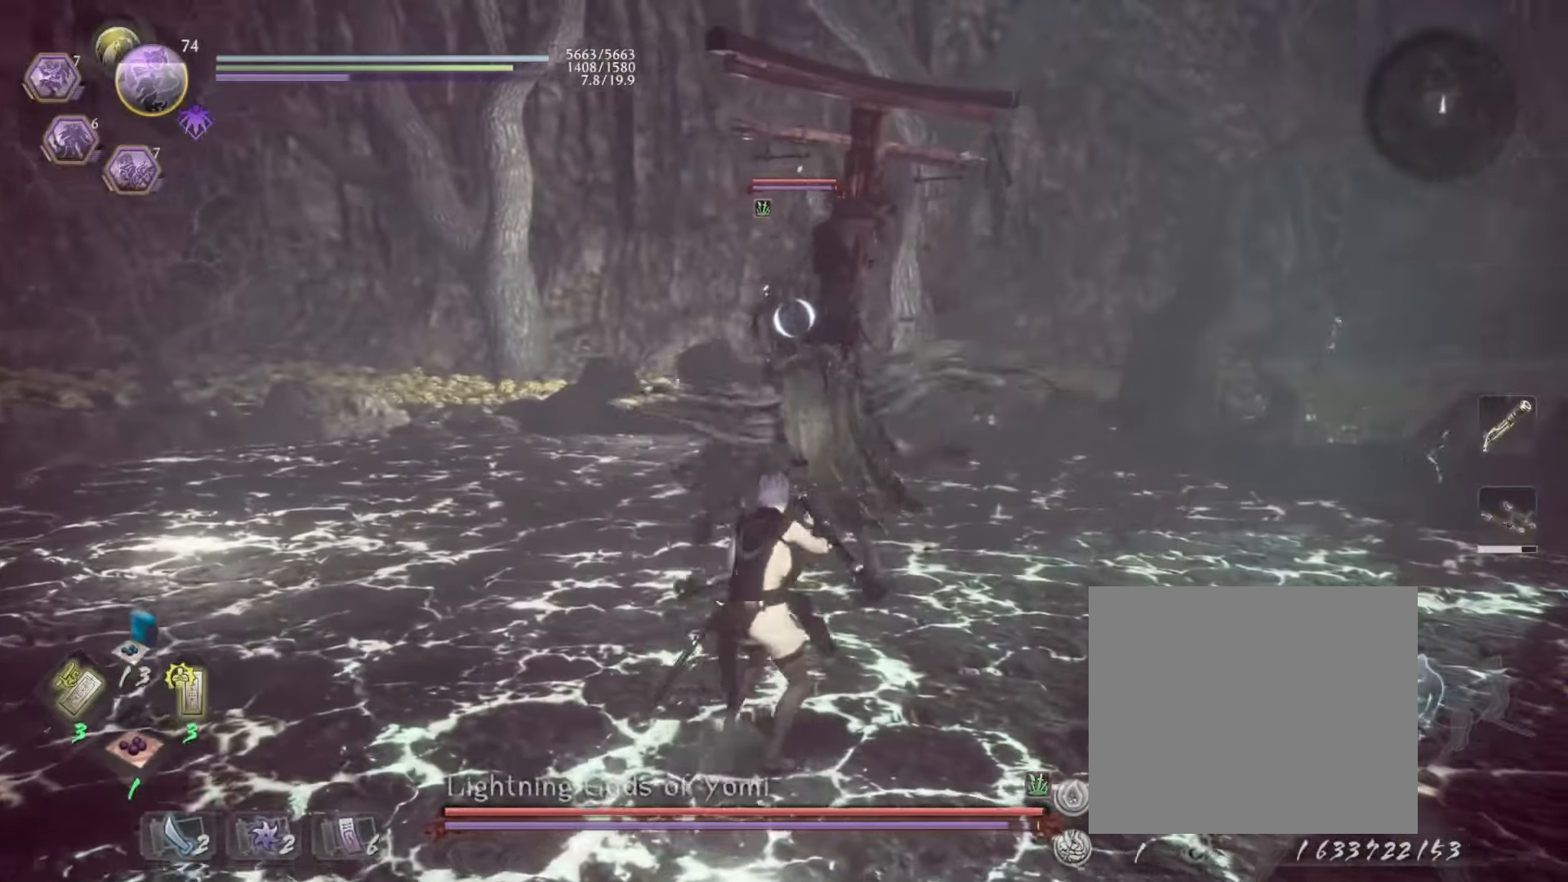
{"buttons": [], "left_stick": "center", "events": [[50, "TRIANGLE", "up"], [116, "L1", "up"], [133, "left_stick", "center"]]}
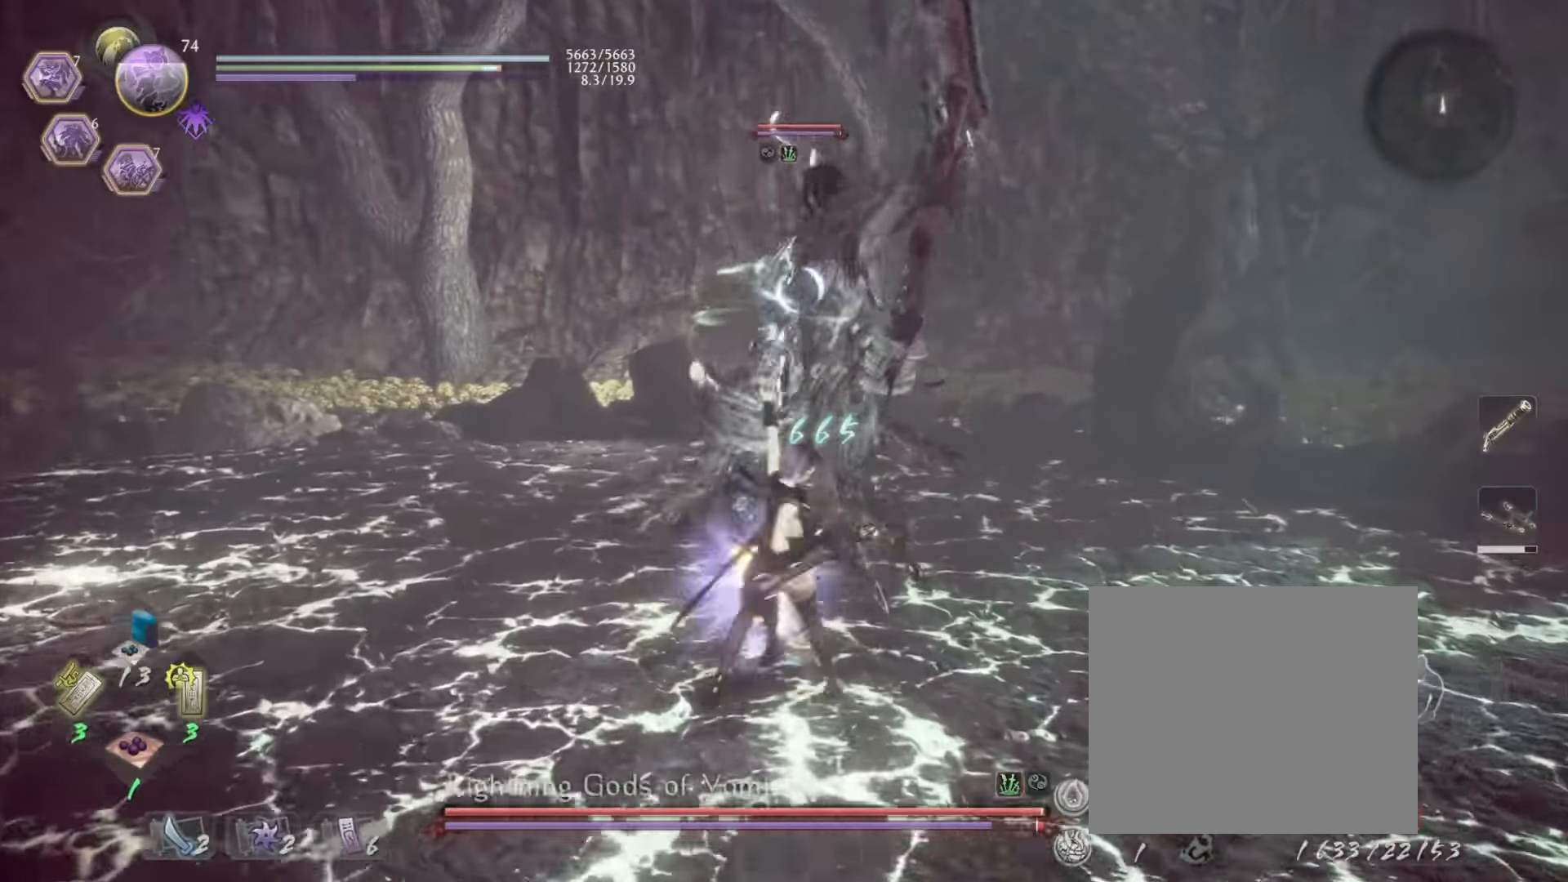
{"buttons": [], "left_stick": "up", "events": [[66, "R1", "down"], [100, "SQUARE", "down"], [133, "SQUARE", "up"], [133, "TRIANGLE", "down"], [150, "L1", "down"], [183, "TRIANGLE", "up"], [183, "left_stick", "up"], [250, "R1", "up"], [283, "TRIANGLE", "down"], [416, "TRIANGLE", "up"], [500, "L1", "up"]]}
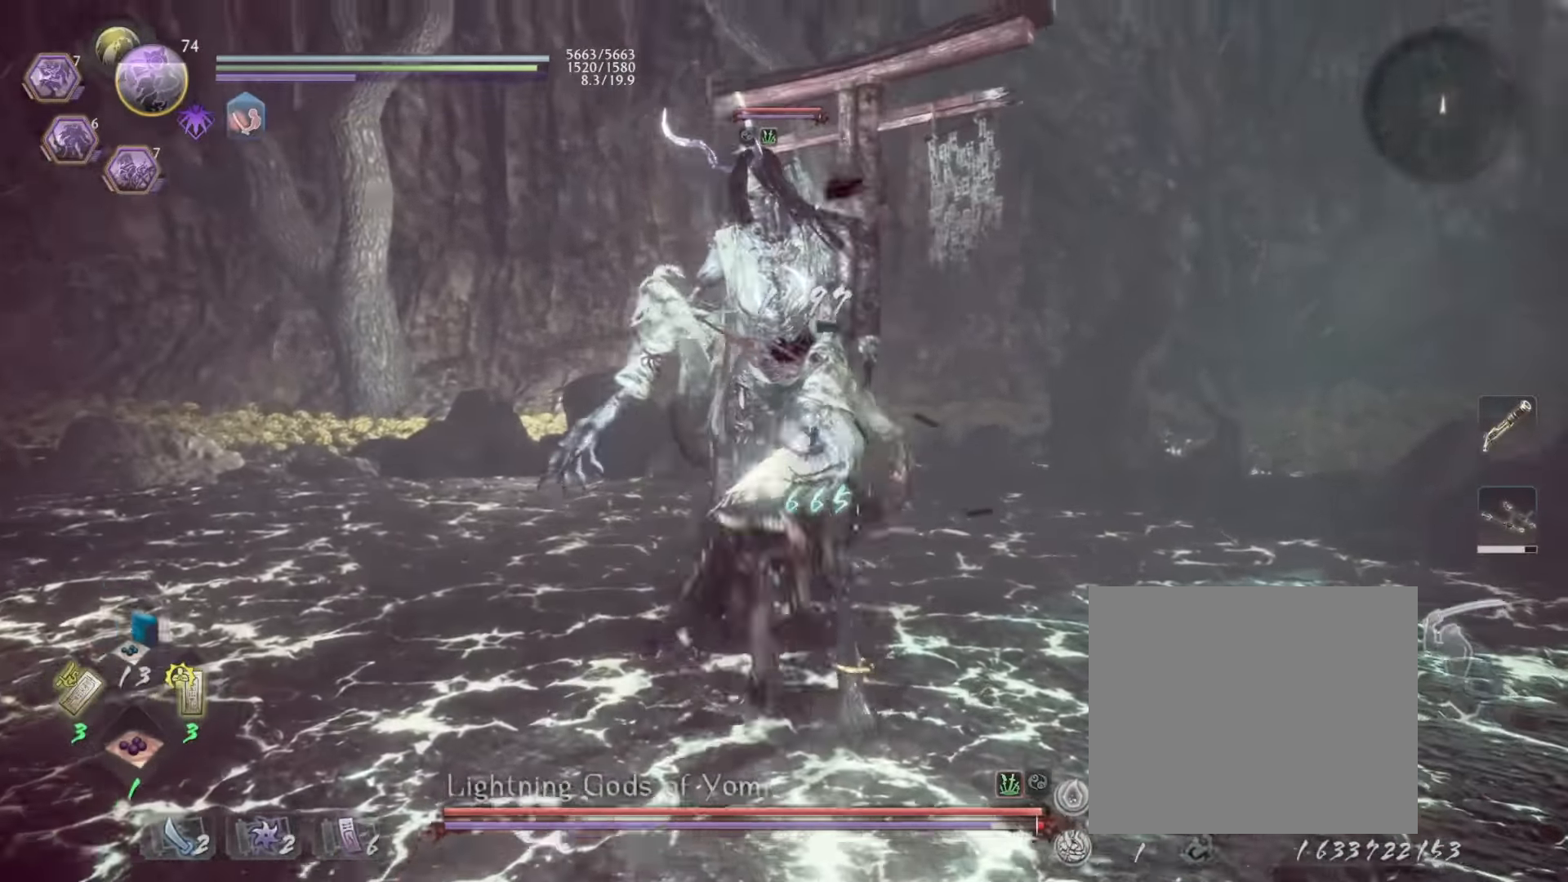
{"buttons": [], "left_stick": "center", "events": [[216, "left_stick", "center"]]}
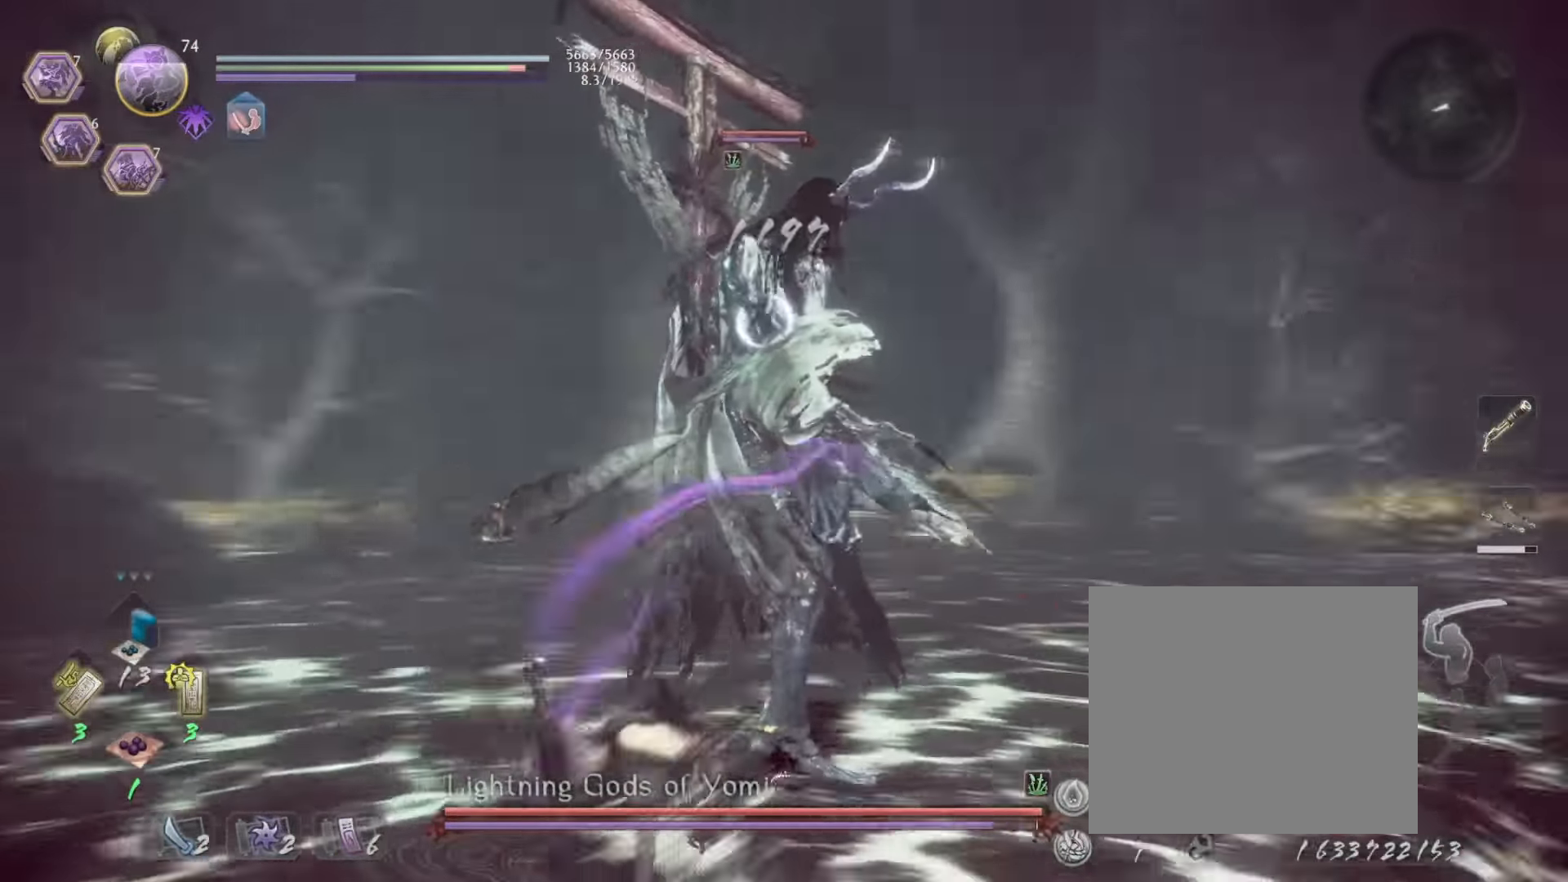
{"buttons": ["SQUARE"], "left_stick": "center", "events": [[300, "R1", "down"], [350, "SQUARE", "down"], [400, "R1", "up"], [400, "SQUARE", "up"], [500, "SQUARE", "down"]]}
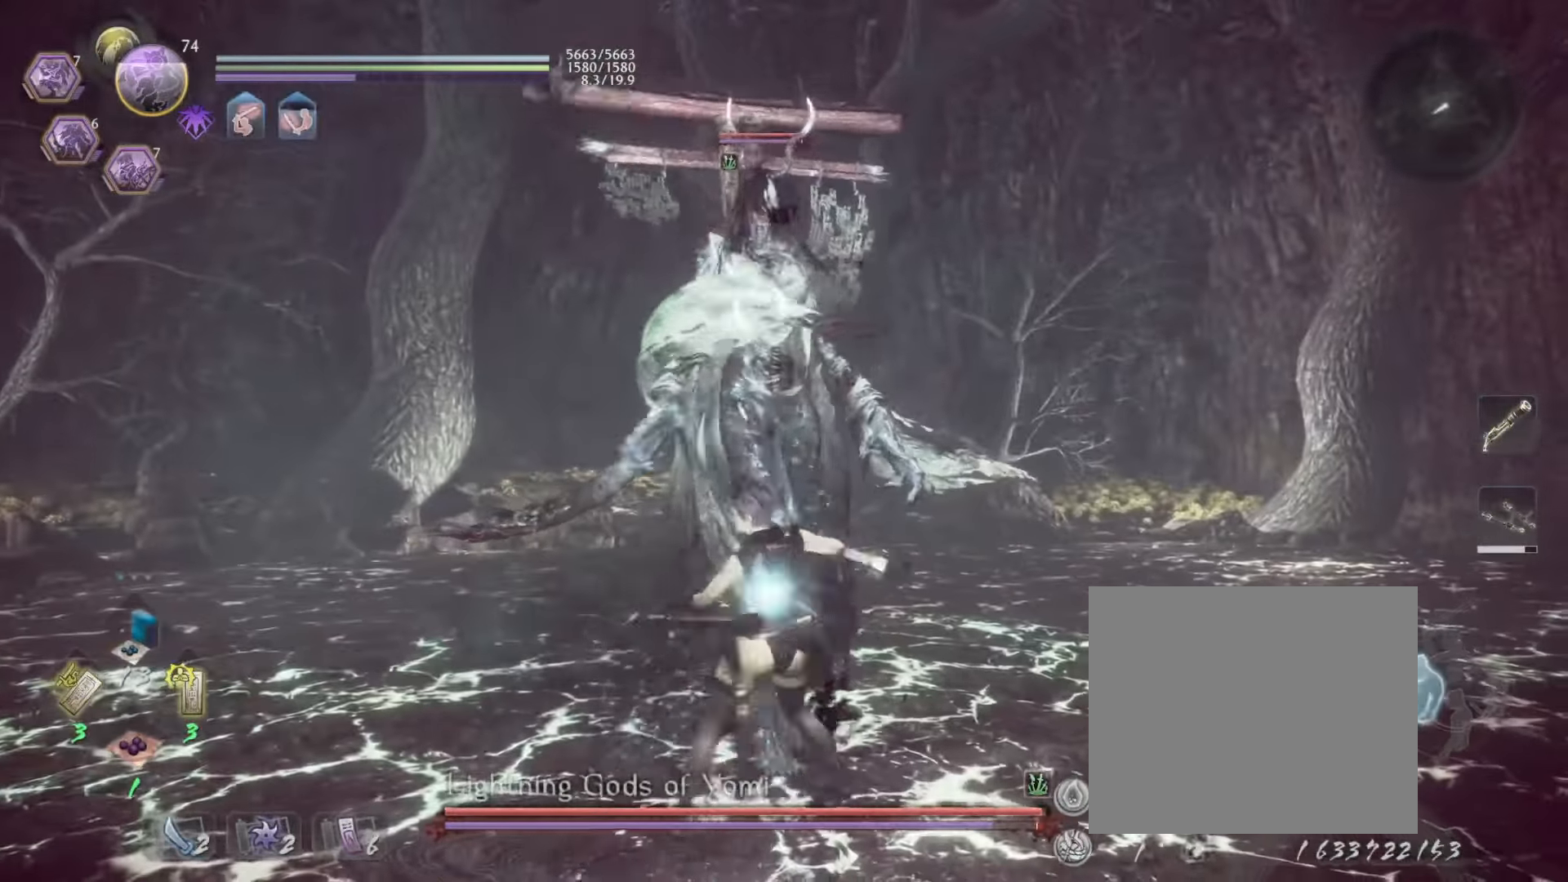
{"buttons": [], "left_stick": "center", "events": [[83, "SQUARE", "up"]]}
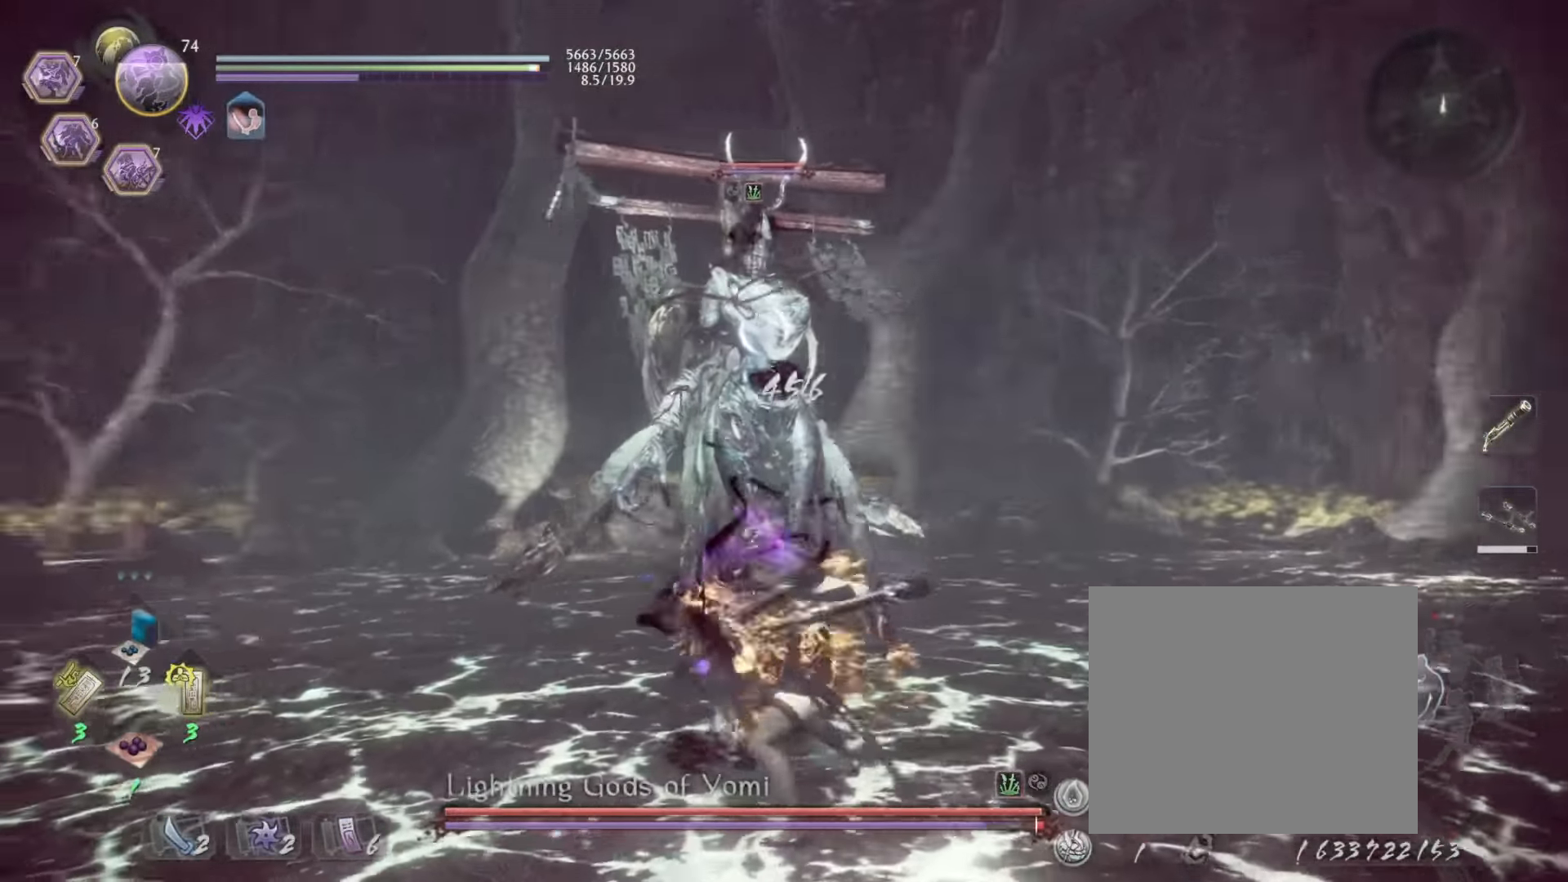
{"buttons": [], "left_stick": "center", "events": [[100, "R1", "down"], [216, "SQUARE", "down"], [266, "R1", "up"], [300, "SQUARE", "up"], [333, "SQUARE", "down"], [483, "SQUARE", "up"]]}
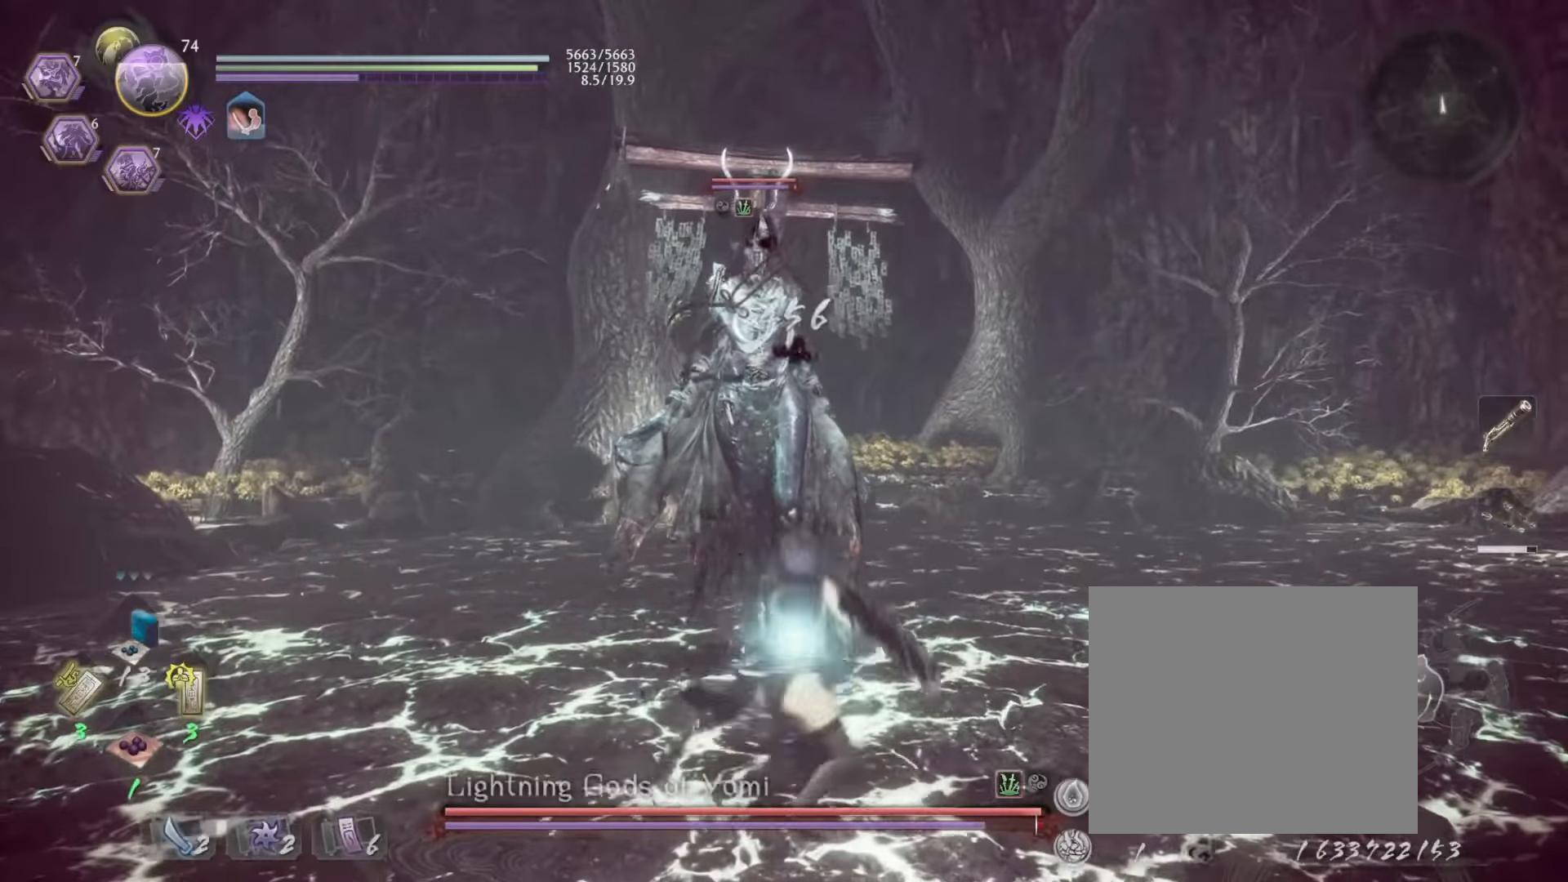
{"buttons": ["R1"], "left_stick": "center", "events": [[483, "R1", "down"]]}